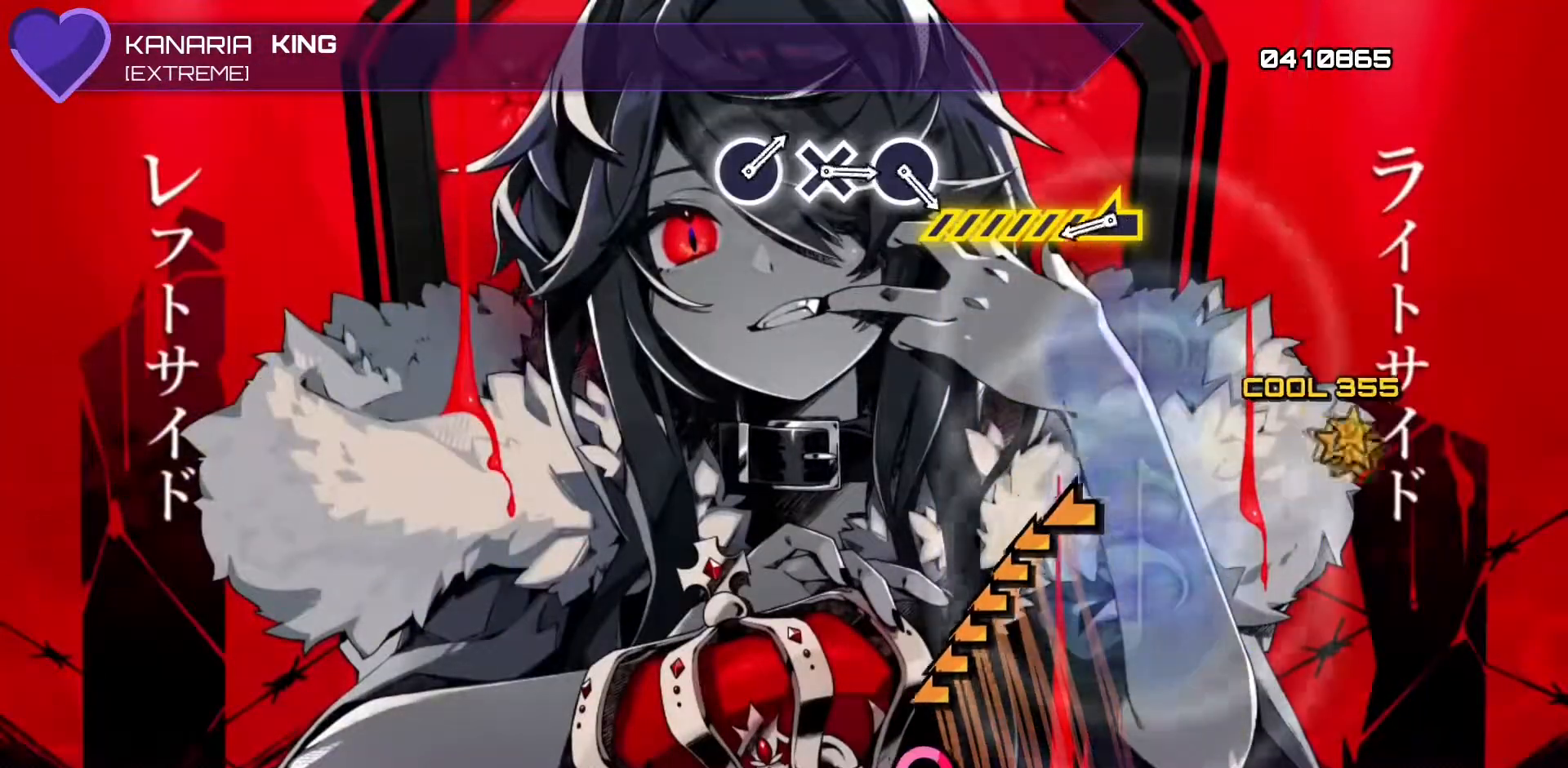
Gameplay with a controller (PlayStation layout); each line is a JSON object with the inputs held at the frame after it. "events" lists button and stick changes between this image and that frame as [ms after this image, input, new state], when the widget could be followed in between. Not read: right_stick.
{"buttons": [], "left_stick": "left", "events": [[67, "left_stick", "center"], [383, "left_stick", "left"]]}
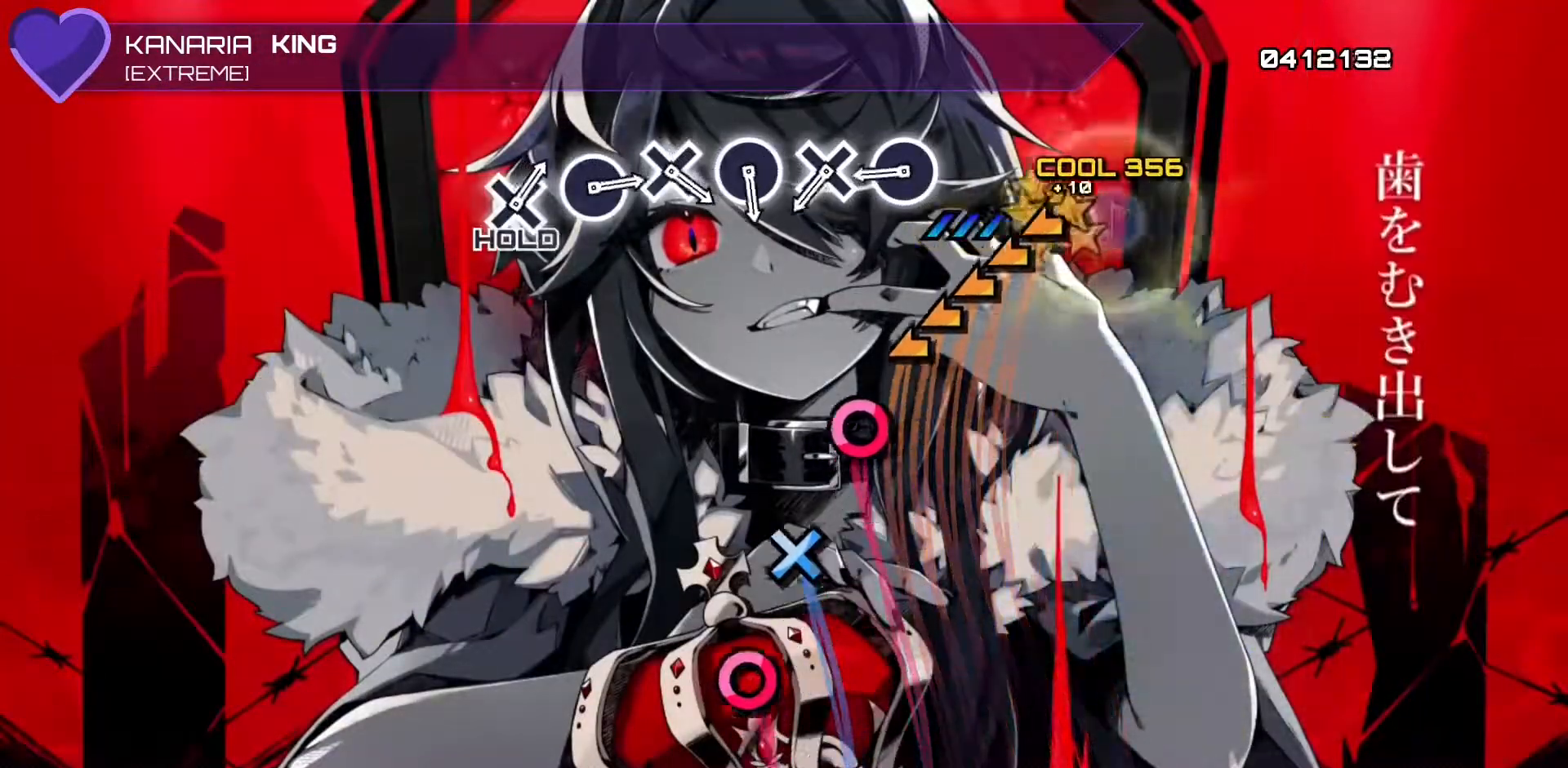
{"buttons": ["CIRCLE"], "left_stick": "center", "events": [[300, "left_stick", "center"], [383, "CIRCLE", "down"]]}
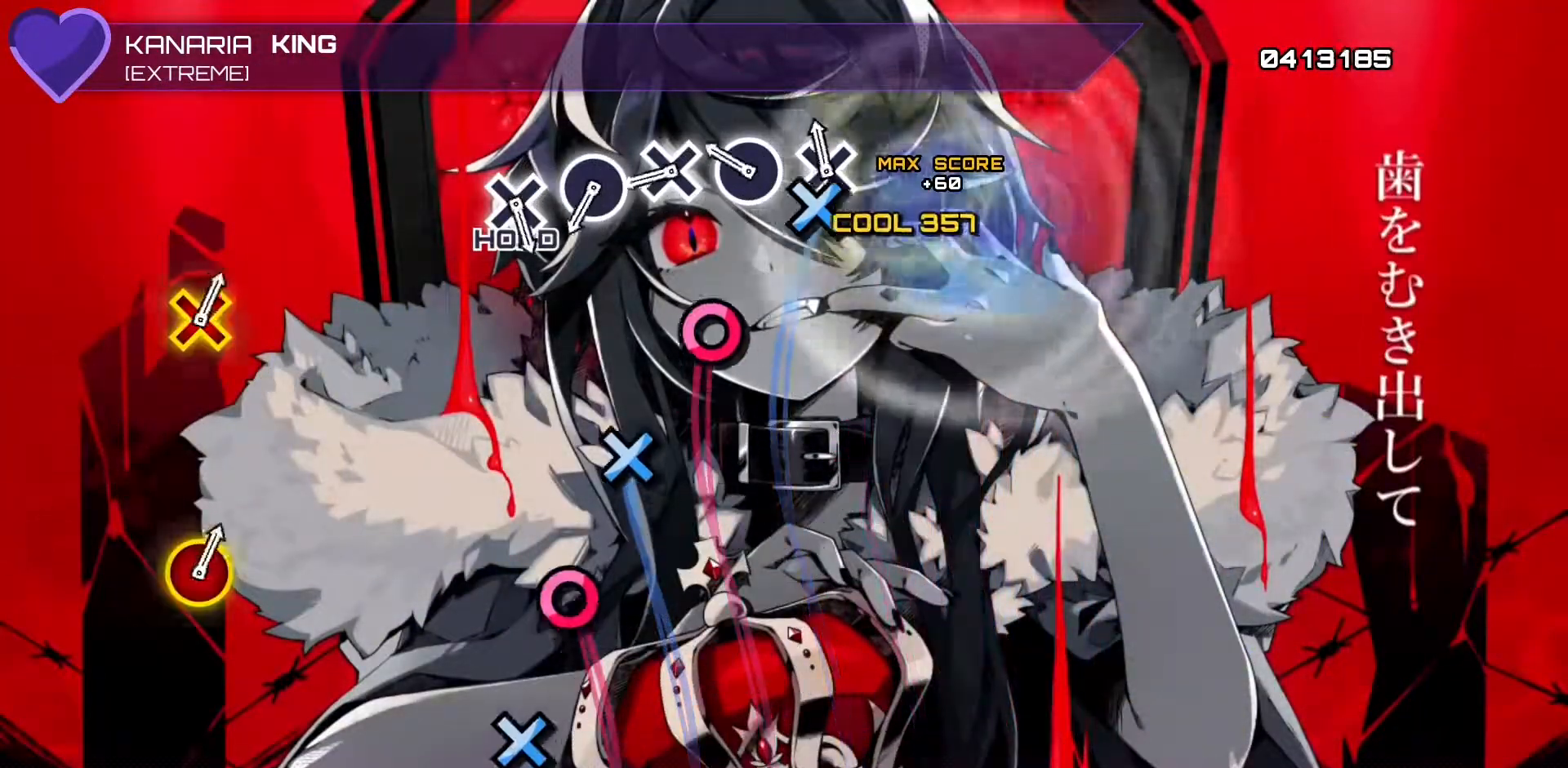
{"buttons": ["DPAD_DOWN"], "left_stick": "center", "events": [[33, "CIRCLE", "up"], [67, "DPAD_DOWN", "down"], [200, "DPAD_DOWN", "up"], [233, "CIRCLE", "down"], [383, "CIRCLE", "up"], [400, "DPAD_DOWN", "down"]]}
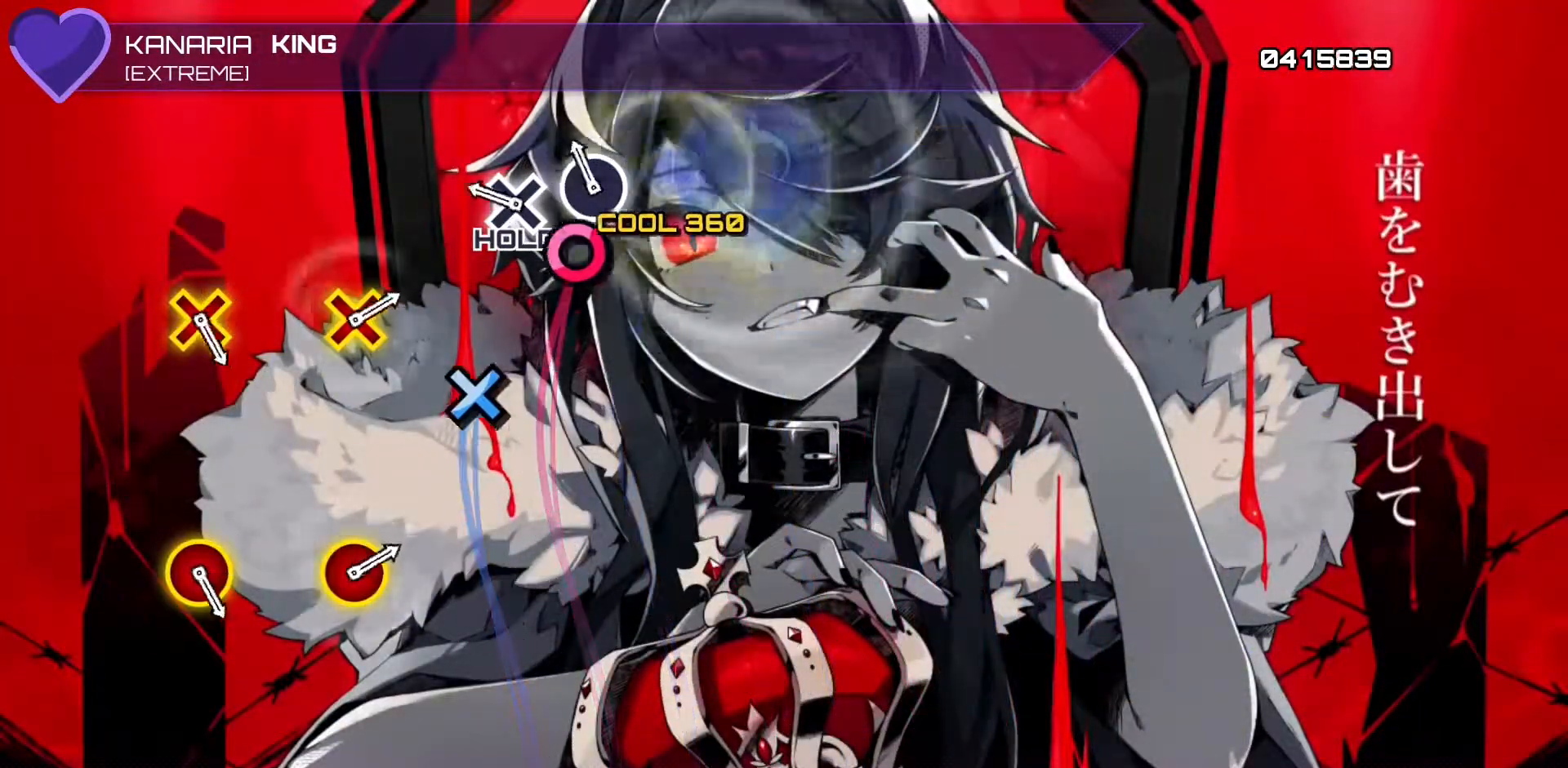
{"buttons": ["R1"], "left_stick": "center", "events": [[17, "DPAD_DOWN", "up"], [100, "CIRCLE", "down"], [200, "CIRCLE", "up"], [267, "R1", "down"]]}
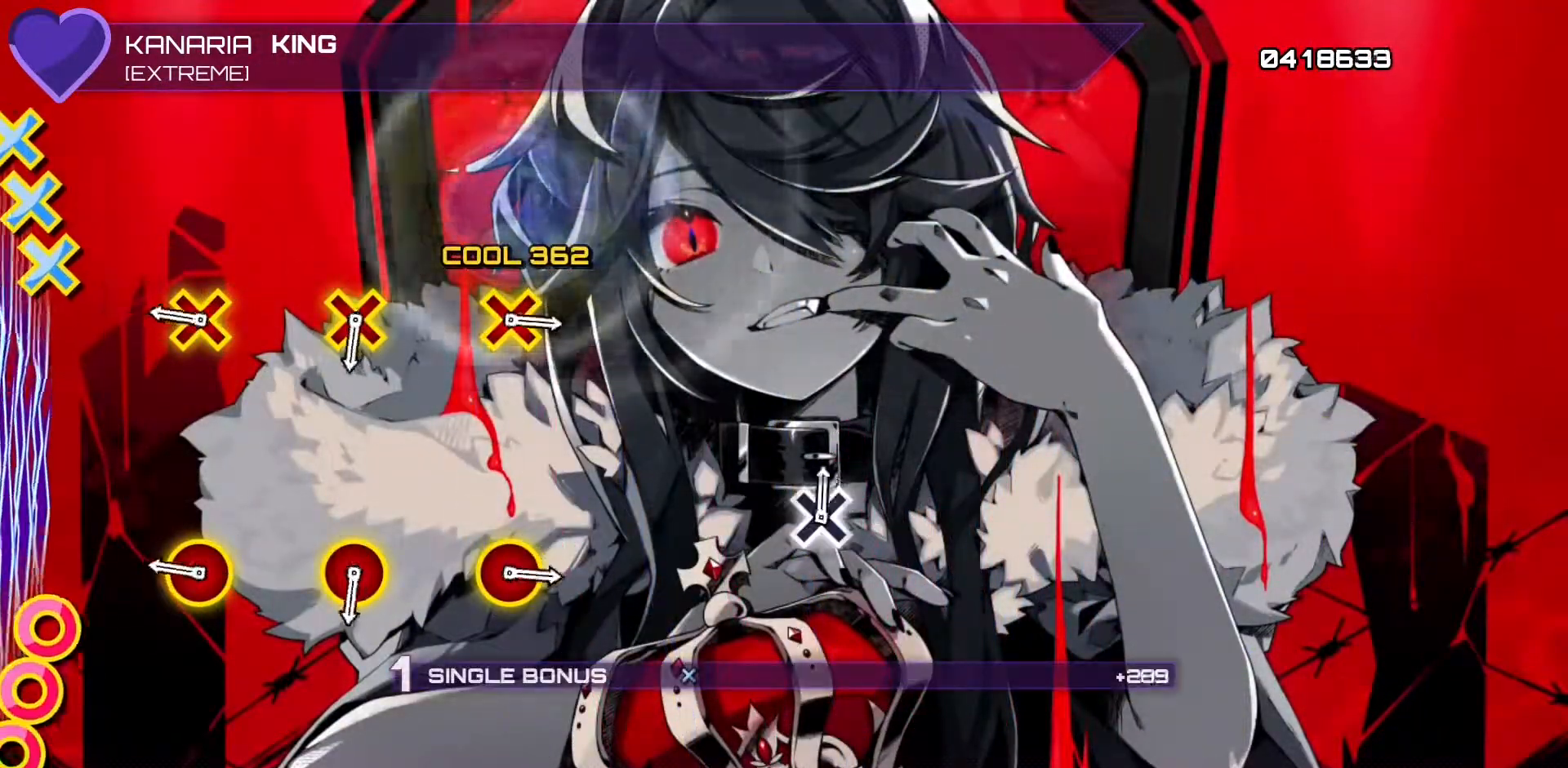
{"buttons": ["R1"], "left_stick": "center", "events": [[350, "DPAD_DOWN", "down"], [350, "L2", "down"], [483, "DPAD_DOWN", "up"], [483, "L2", "up"]]}
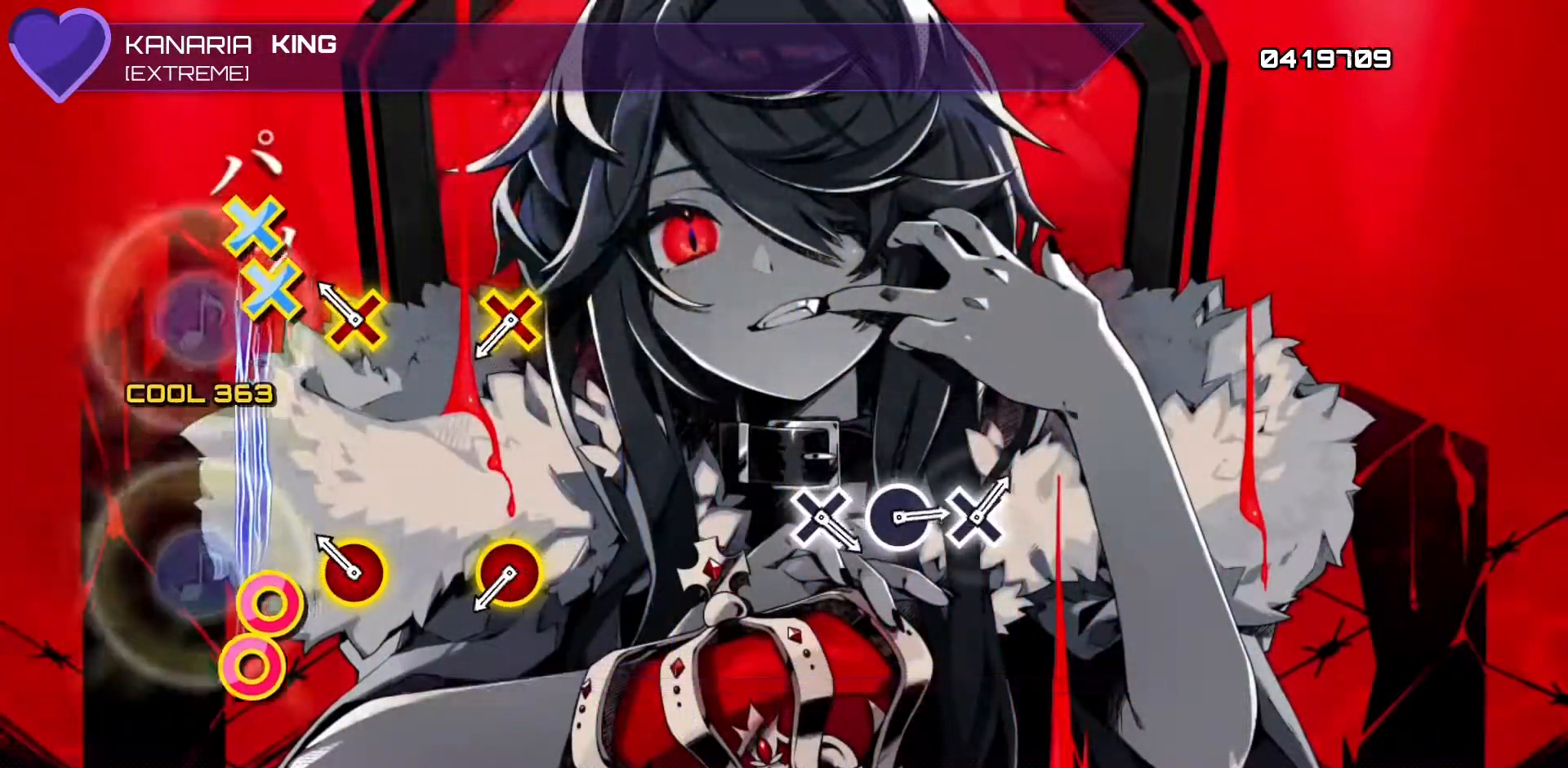
{"buttons": ["R1"], "left_stick": "center", "events": [[167, "DPAD_DOWN", "down"], [167, "L2", "down"], [300, "L2", "up"], [317, "DPAD_DOWN", "up"]]}
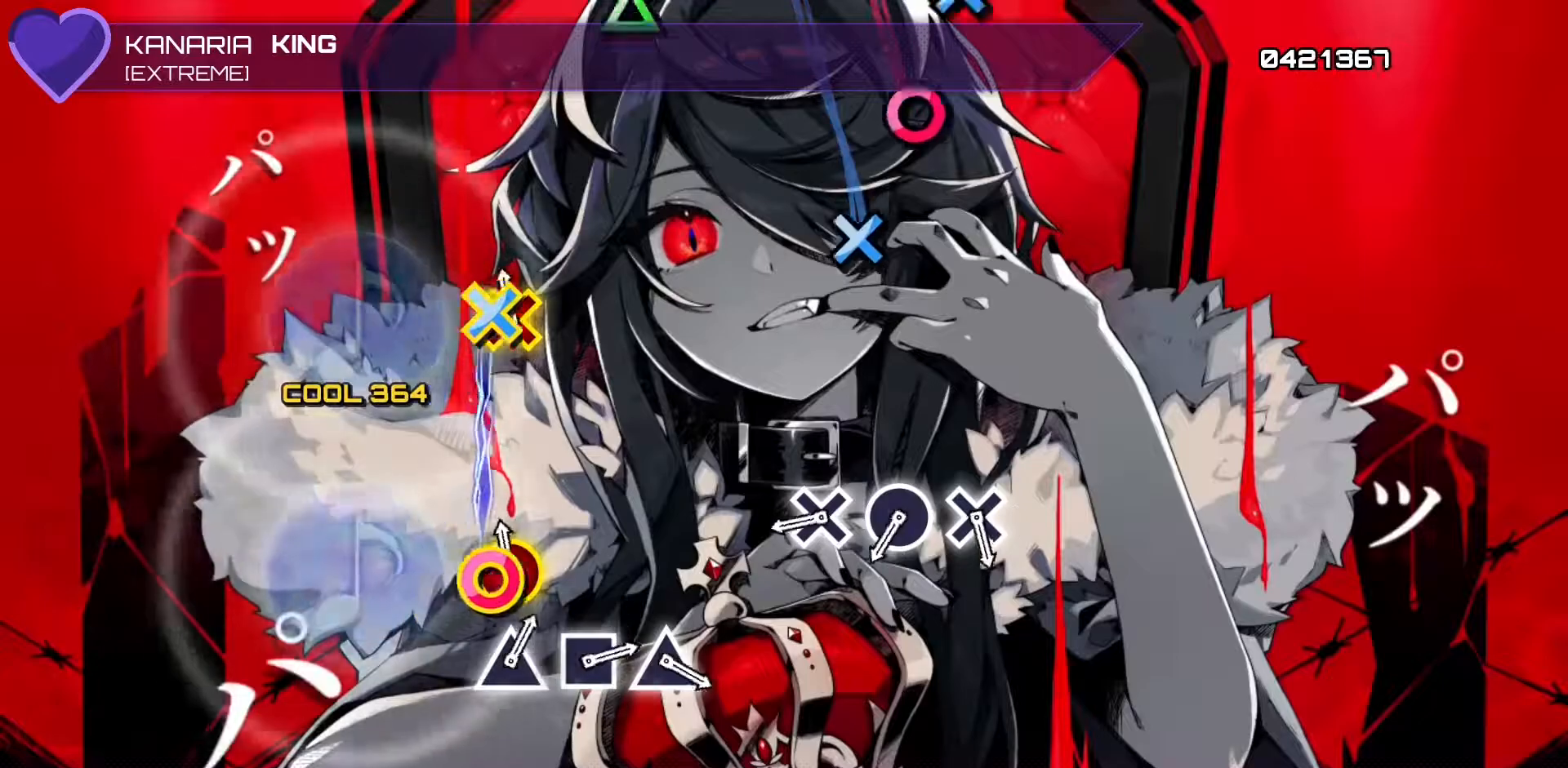
{"buttons": ["CROSS"], "left_stick": "center", "events": [[33, "DPAD_DOWN", "down"], [50, "L2", "down"], [167, "L2", "up"], [183, "DPAD_DOWN", "up"], [217, "R1", "up"], [400, "CROSS", "down"]]}
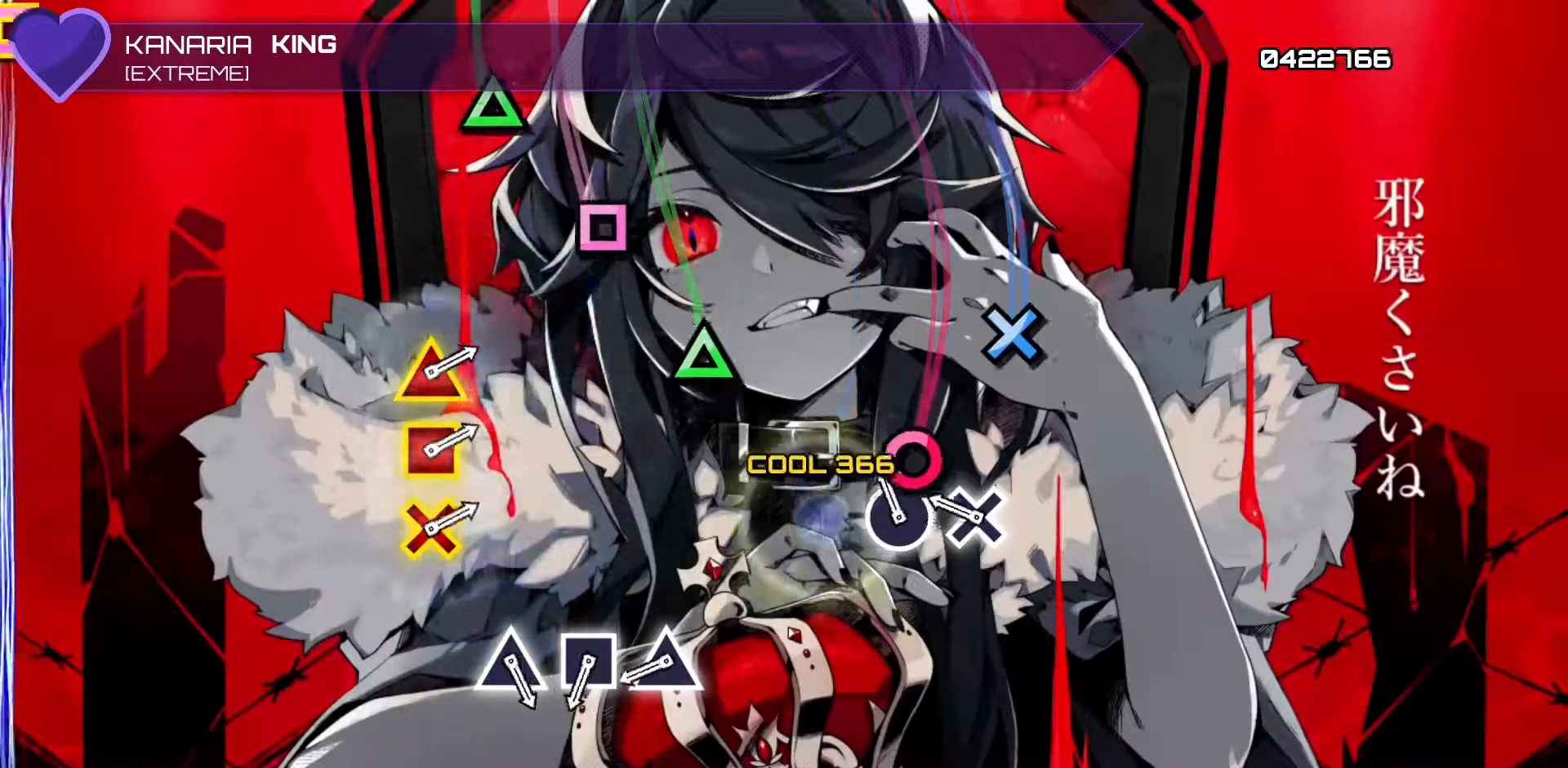
{"buttons": ["DPAD_UP"], "left_stick": "center", "events": [[50, "CROSS", "up"], [83, "DPAD_RIGHT", "down"], [217, "DPAD_RIGHT", "up"], [267, "CROSS", "down"], [417, "CROSS", "up"], [450, "DPAD_UP", "down"]]}
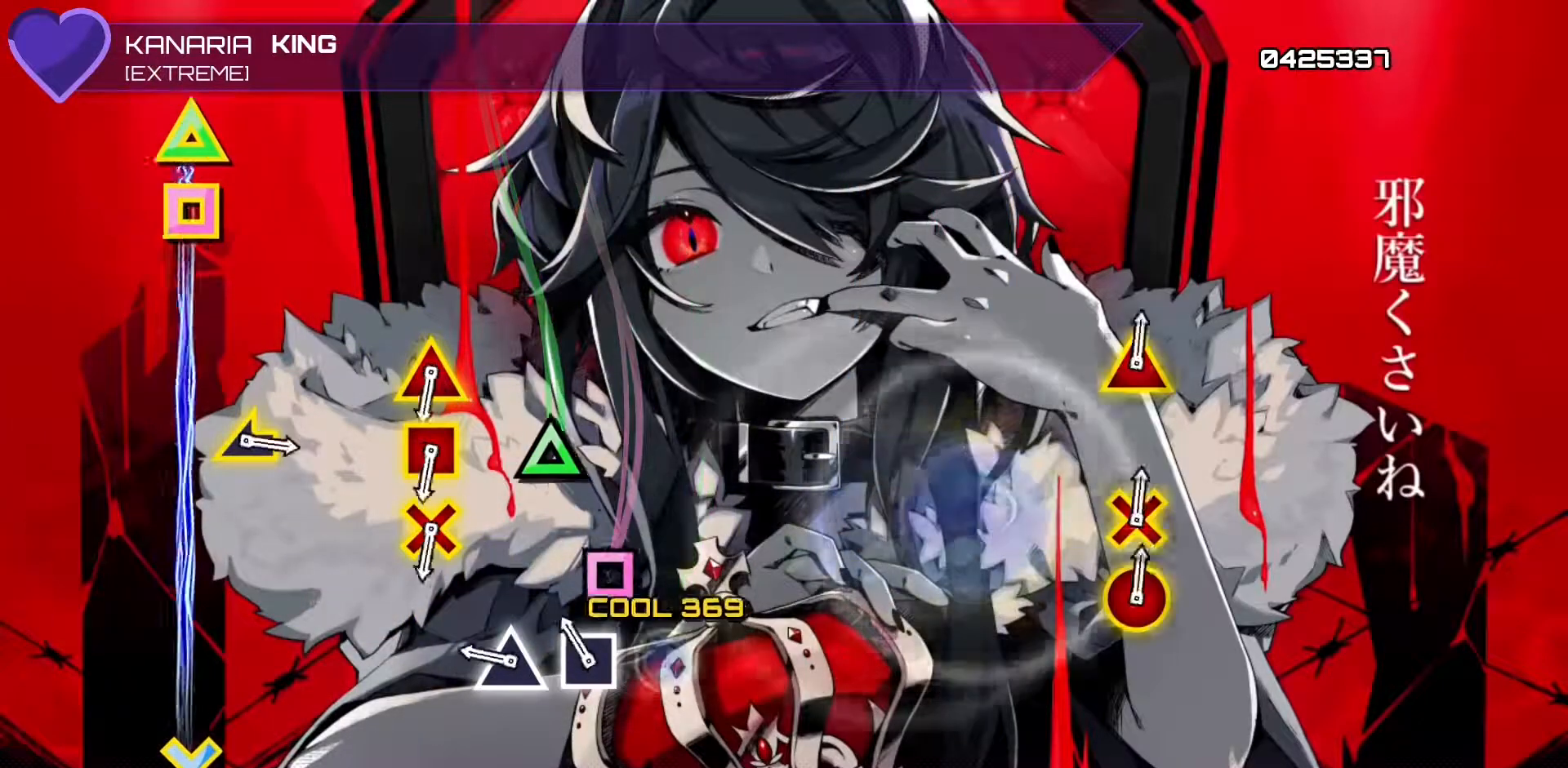
{"buttons": [], "left_stick": "center", "events": [[100, "DPAD_UP", "up"], [133, "SQUARE", "down"], [283, "SQUARE", "up"], [300, "DPAD_UP", "down"], [433, "DPAD_UP", "up"]]}
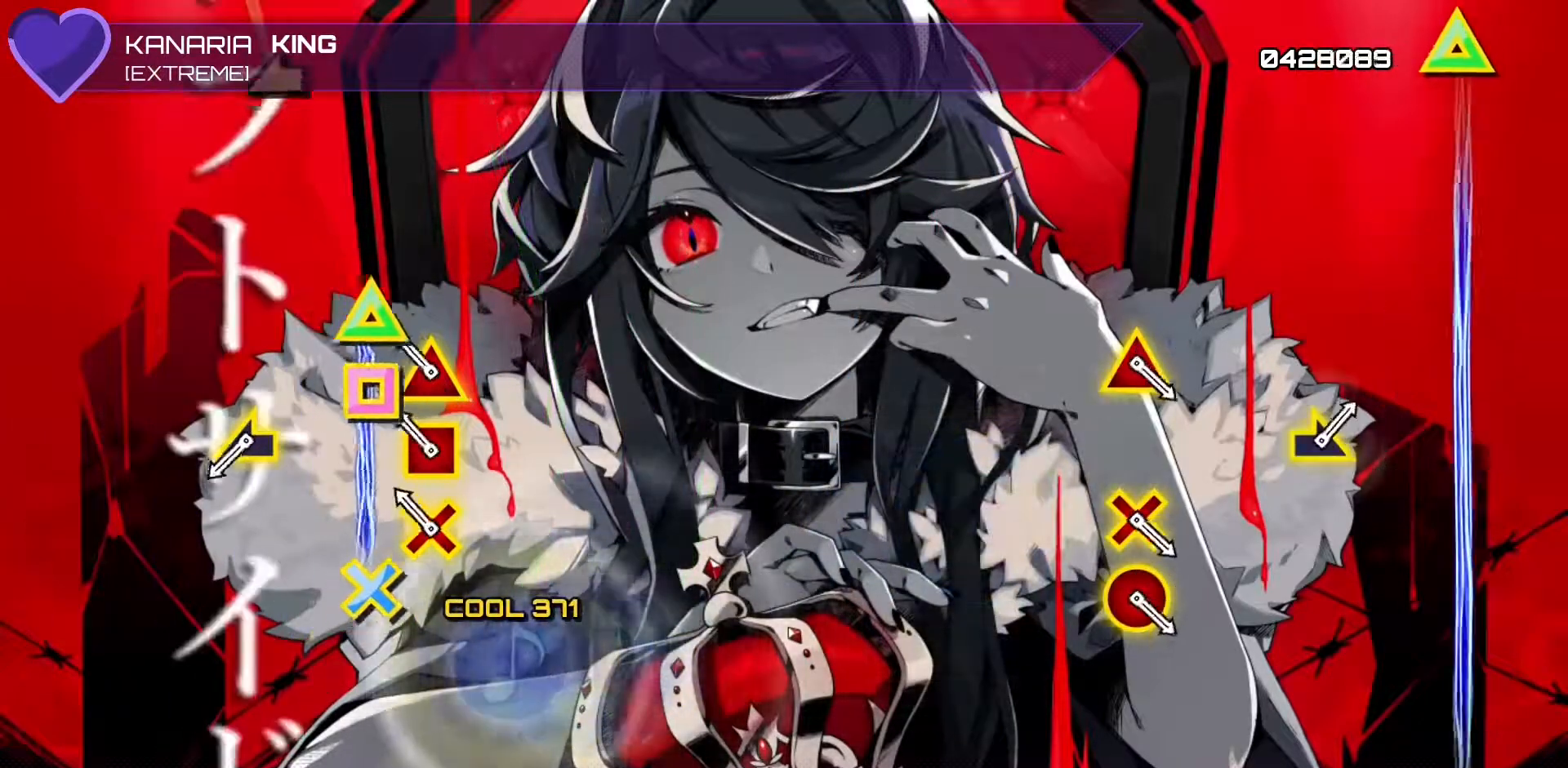
{"buttons": [], "left_stick": "center", "events": [[150, "R1", "down"], [150, "TRIANGLE", "down"], [167, "R2", "down"], [283, "R2", "up"], [300, "R1", "up"], [300, "TRIANGLE", "up"]]}
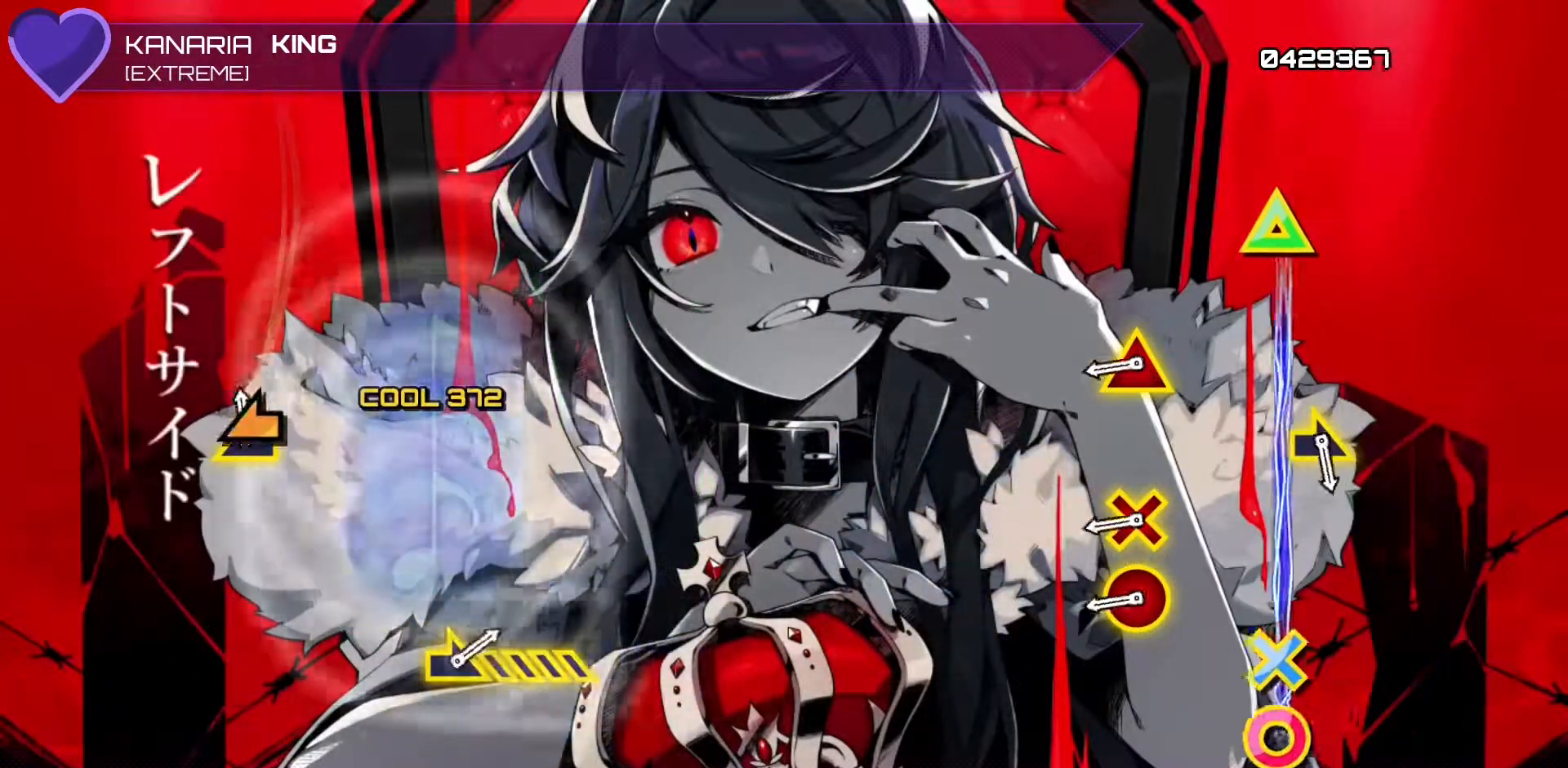
{"buttons": ["CIRCLE", "TRIANGLE", "R1"], "left_stick": "center", "events": [[33, "left_stick", "left"], [167, "left_stick", "center"], [383, "R1", "down"], [400, "CIRCLE", "down"], [400, "TRIANGLE", "down"]]}
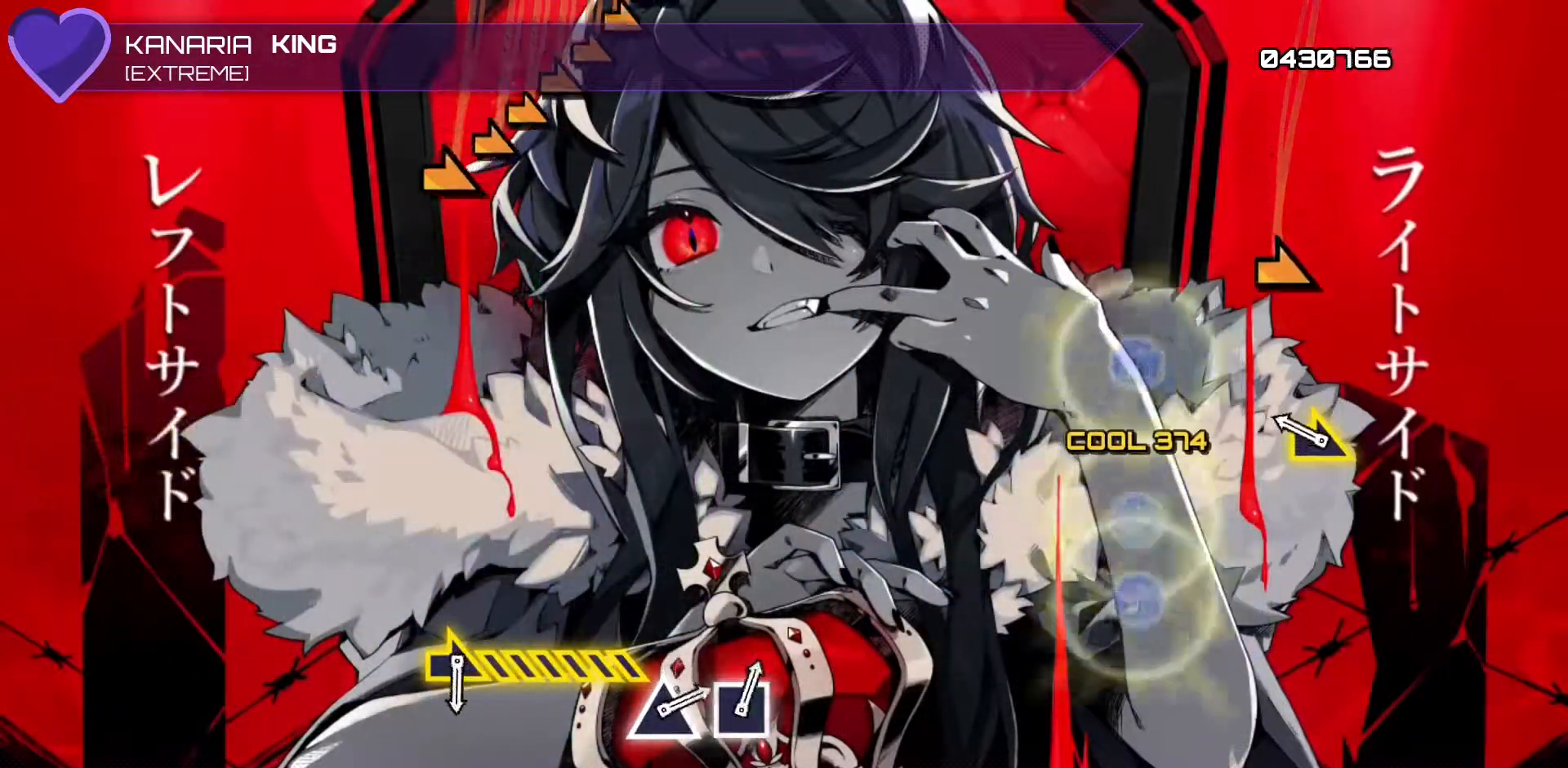
{"buttons": [], "left_stick": "center", "events": [[33, "CIRCLE", "up"], [33, "TRIANGLE", "up"], [50, "R1", "up"], [250, "left_stick", "right"], [383, "left_stick", "center"]]}
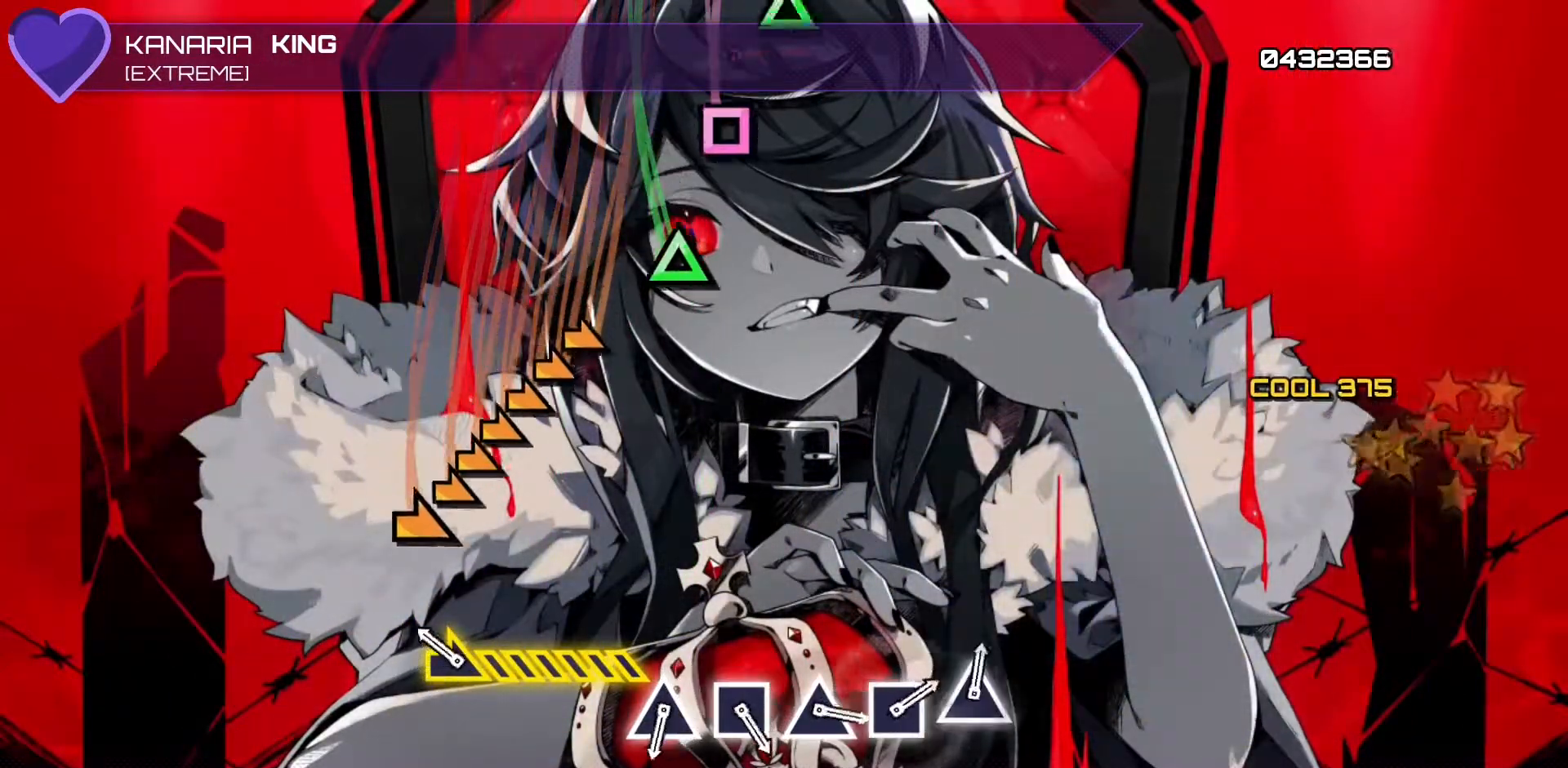
{"buttons": [], "left_stick": "right", "events": [[233, "left_stick", "right"]]}
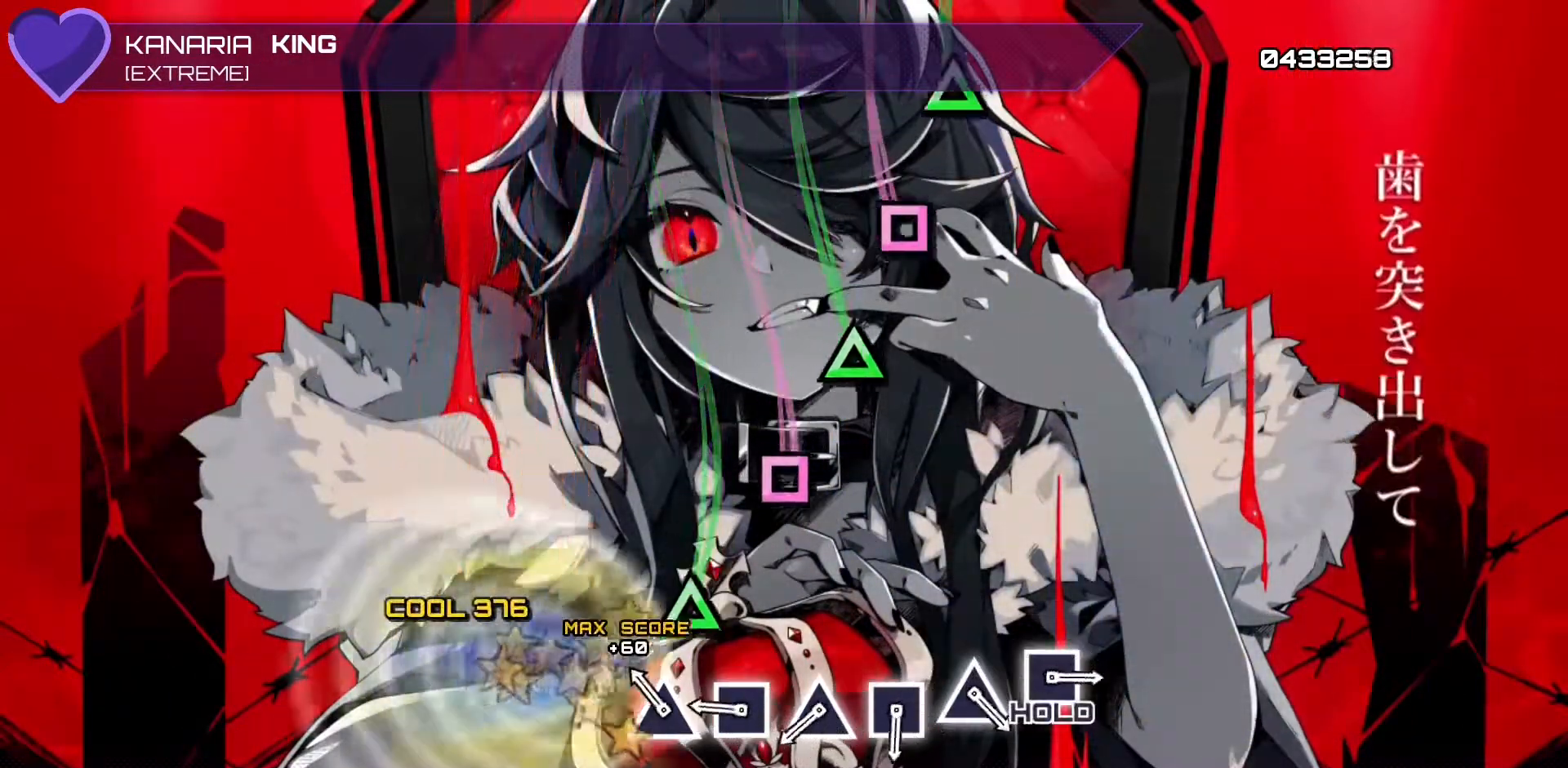
{"buttons": [], "left_stick": "center", "events": [[100, "left_stick", "center"], [167, "TRIANGLE", "down"], [317, "TRIANGLE", "up"], [333, "DPAD_LEFT", "down"], [467, "DPAD_LEFT", "up"]]}
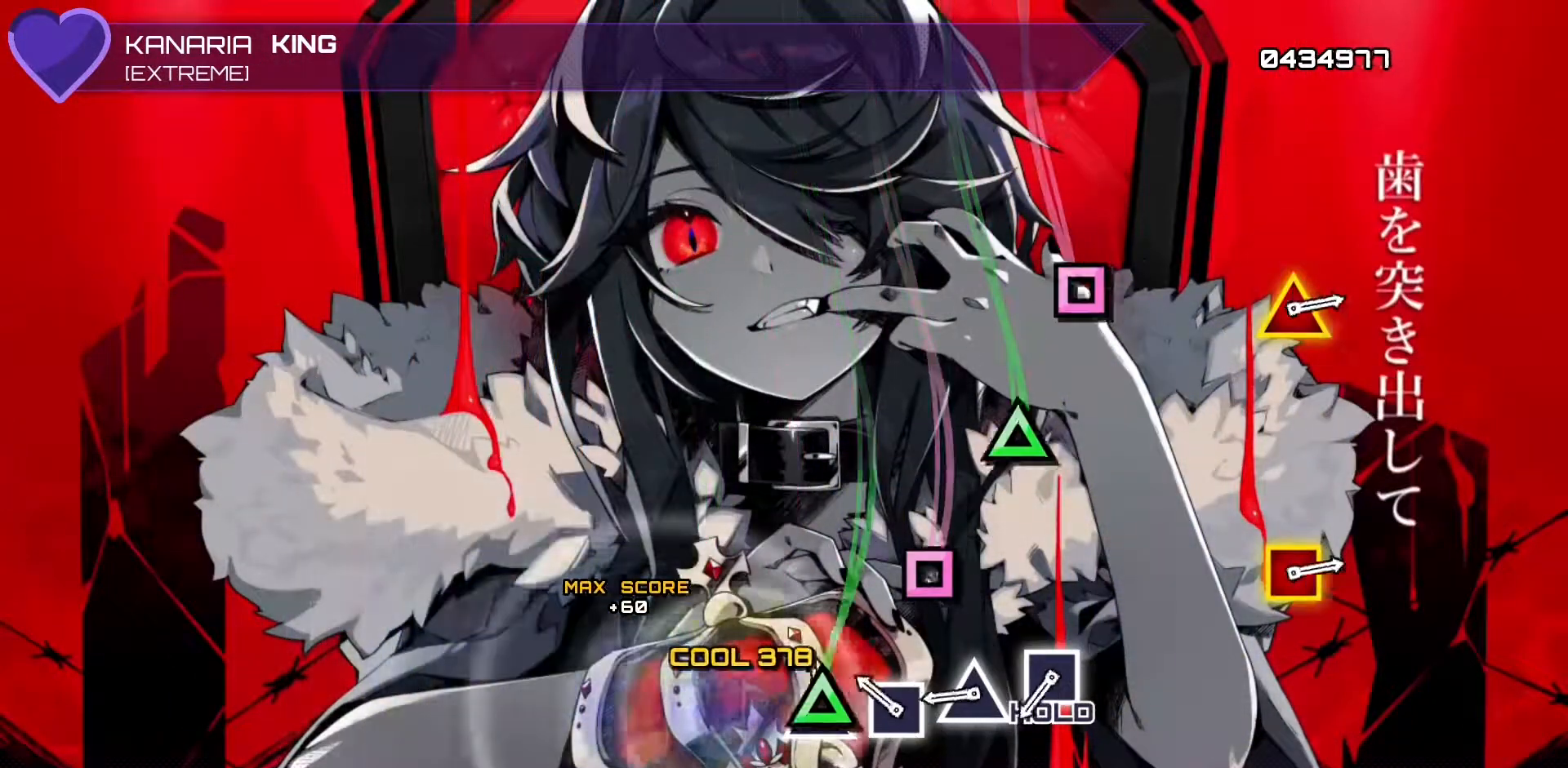
{"buttons": [], "left_stick": "center", "events": [[17, "TRIANGLE", "down"], [167, "TRIANGLE", "up"], [200, "DPAD_LEFT", "down"], [333, "DPAD_LEFT", "up"], [383, "TRIANGLE", "down"], [483, "TRIANGLE", "up"]]}
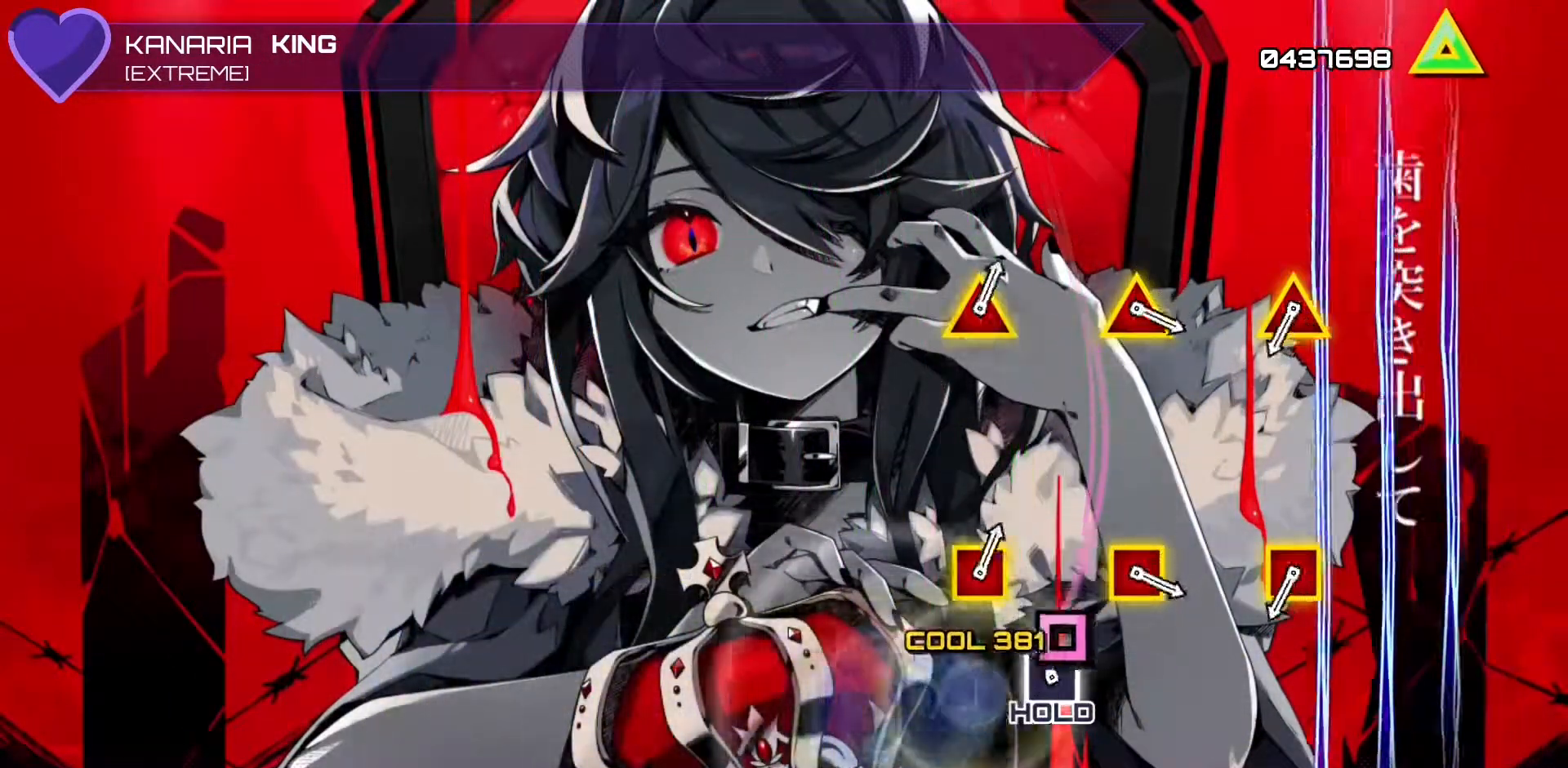
{"buttons": ["R2"], "left_stick": "center", "events": [[50, "R2", "down"]]}
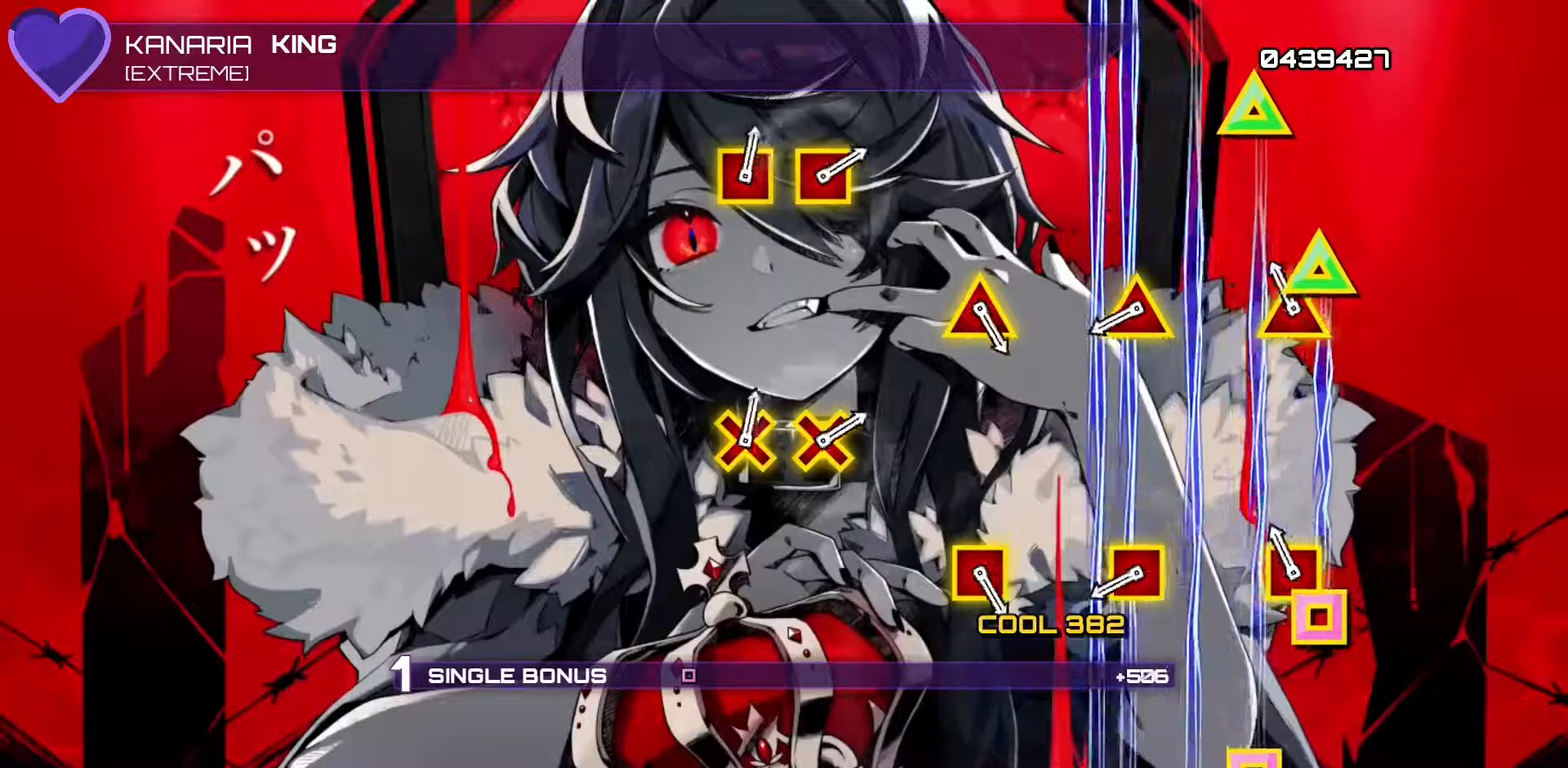
{"buttons": ["L1", "R2", "DPAD_LEFT"], "left_stick": "center", "events": [[100, "DPAD_LEFT", "down"], [100, "L1", "down"], [250, "L1", "up"], [267, "DPAD_LEFT", "up"], [467, "L1", "down"], [483, "DPAD_LEFT", "down"]]}
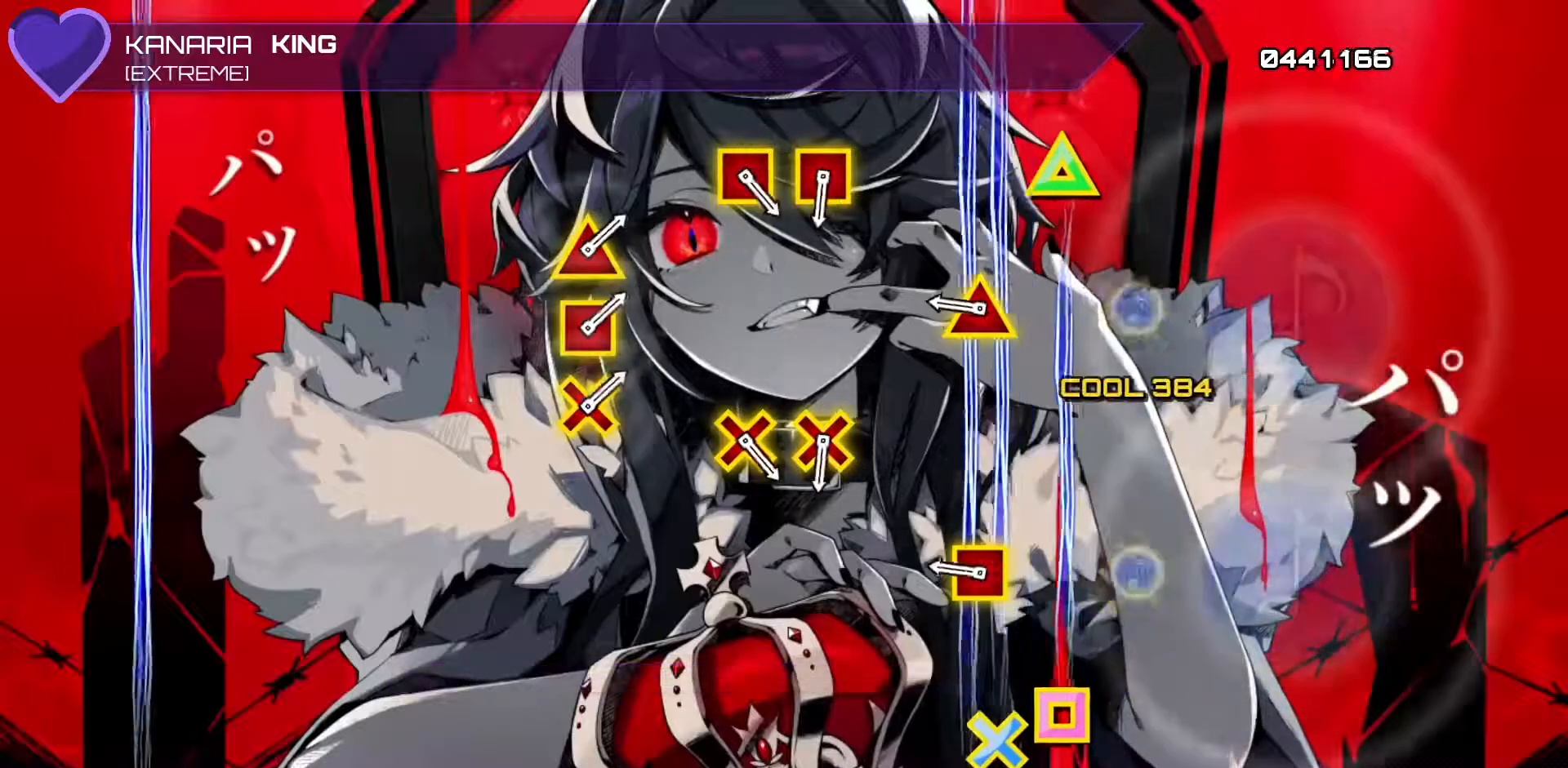
{"buttons": [], "left_stick": "center", "events": [[117, "DPAD_LEFT", "up"], [117, "L1", "up"], [317, "DPAD_LEFT", "down"], [317, "L1", "down"], [450, "DPAD_LEFT", "up"], [450, "L1", "up"], [500, "R2", "up"]]}
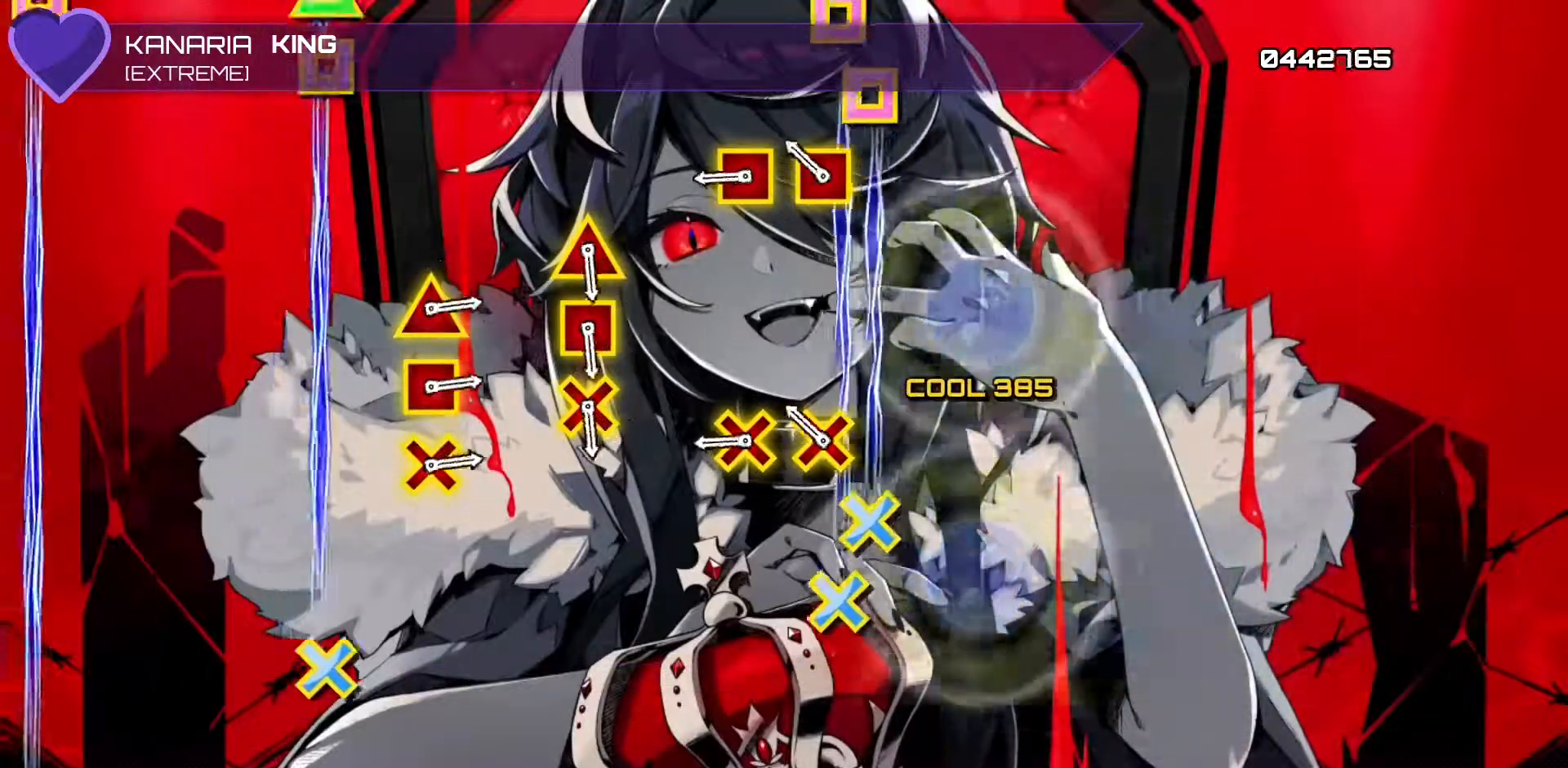
{"buttons": [], "left_stick": "center", "events": [[183, "R1", "down"], [183, "SQUARE", "down"], [267, "SQUARE", "up"], [283, "R1", "up"], [350, "R1", "down"], [367, "SQUARE", "down"], [467, "SQUARE", "up"], [483, "R1", "up"]]}
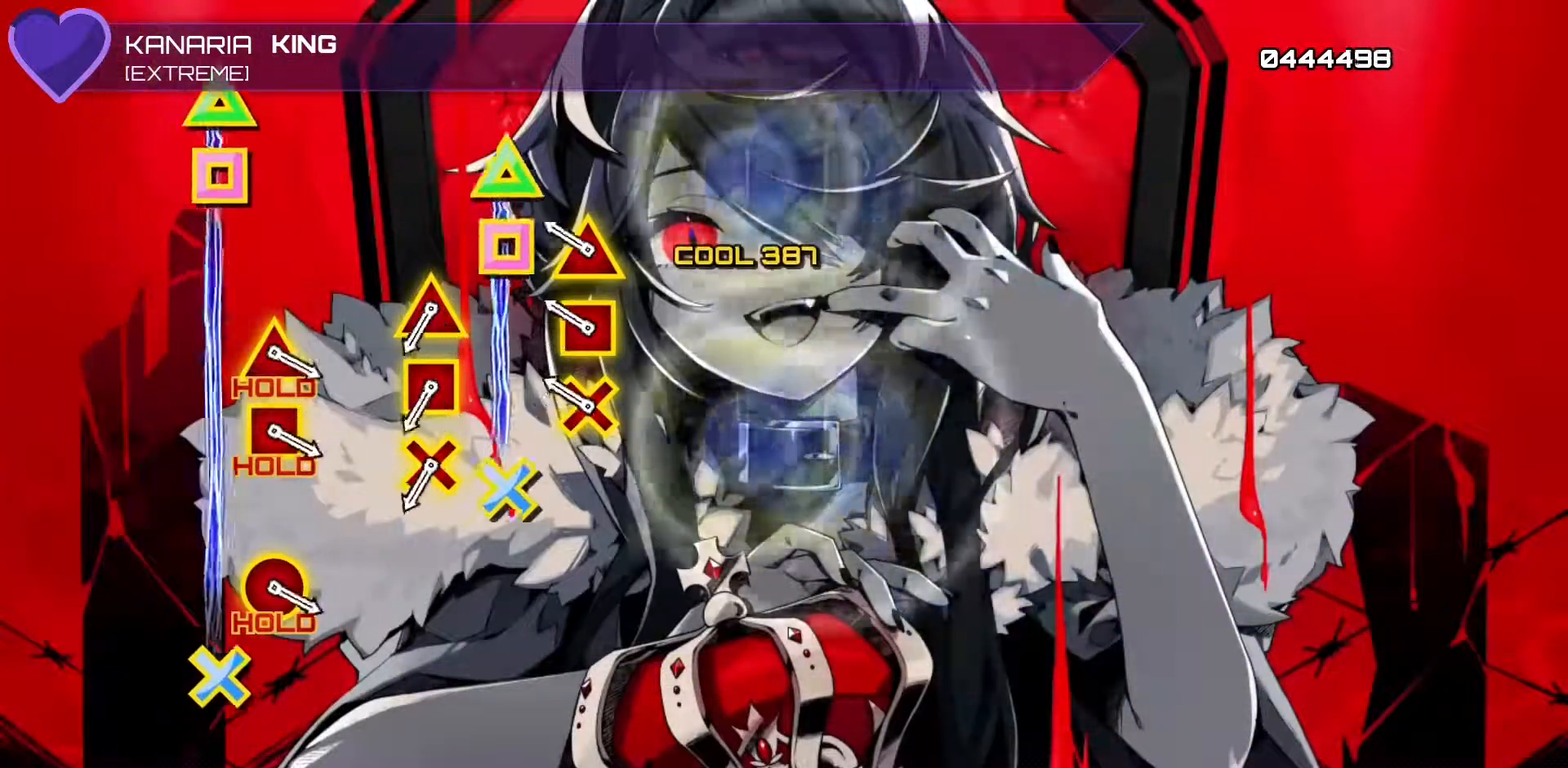
{"buttons": [], "left_stick": "center", "events": [[217, "L1", "down"], [217, "R1", "down"], [233, "R2", "down"], [350, "L1", "up"], [367, "R1", "up"], [383, "R2", "up"]]}
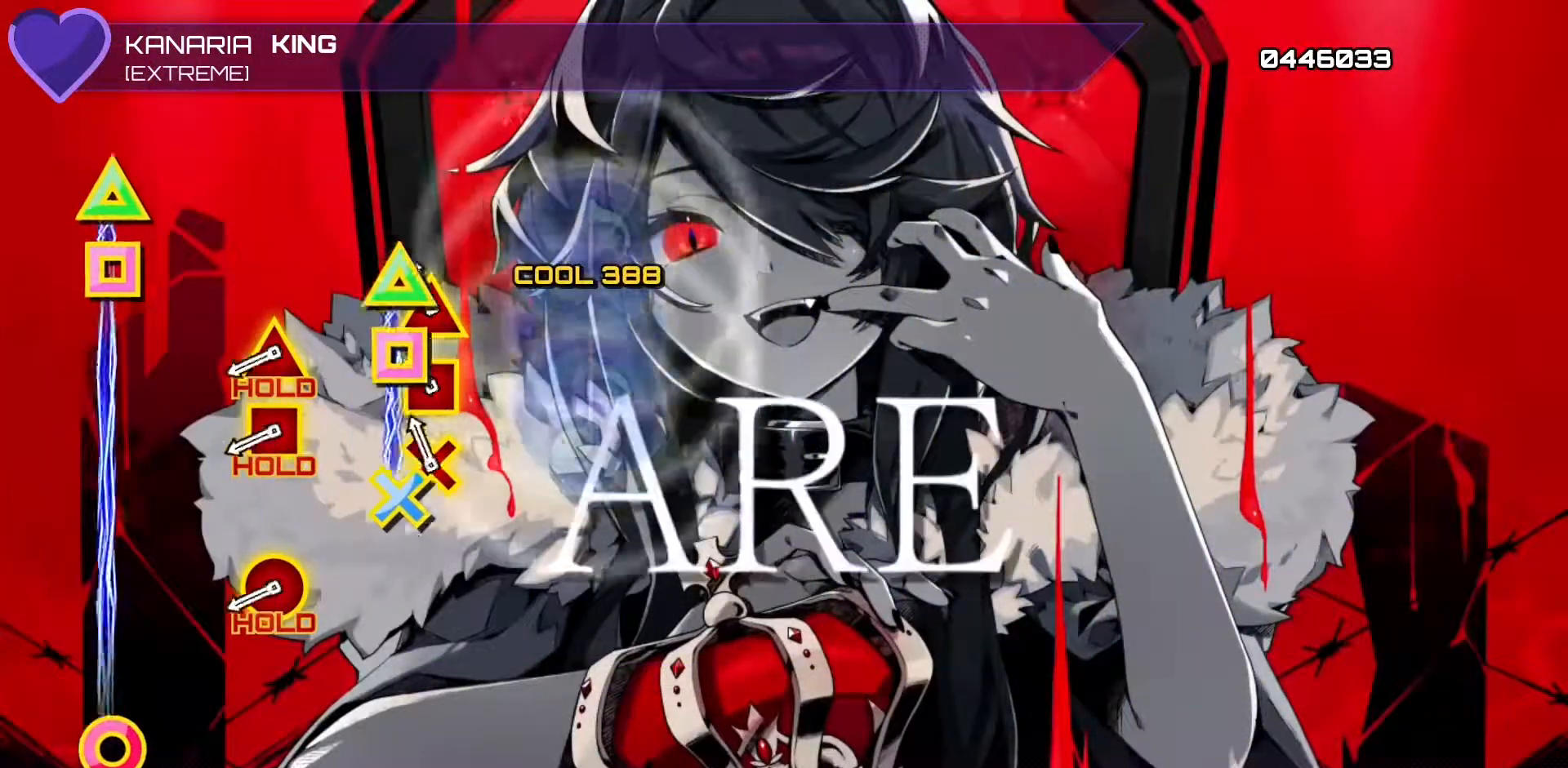
{"buttons": ["L1", "L2", "R2"], "left_stick": "center", "events": [[100, "L1", "down"], [100, "R1", "down"], [100, "R2", "down"], [217, "L1", "up"], [250, "R1", "up"], [250, "R2", "up"], [433, "R2", "down"], [450, "L1", "down"], [450, "L2", "down"]]}
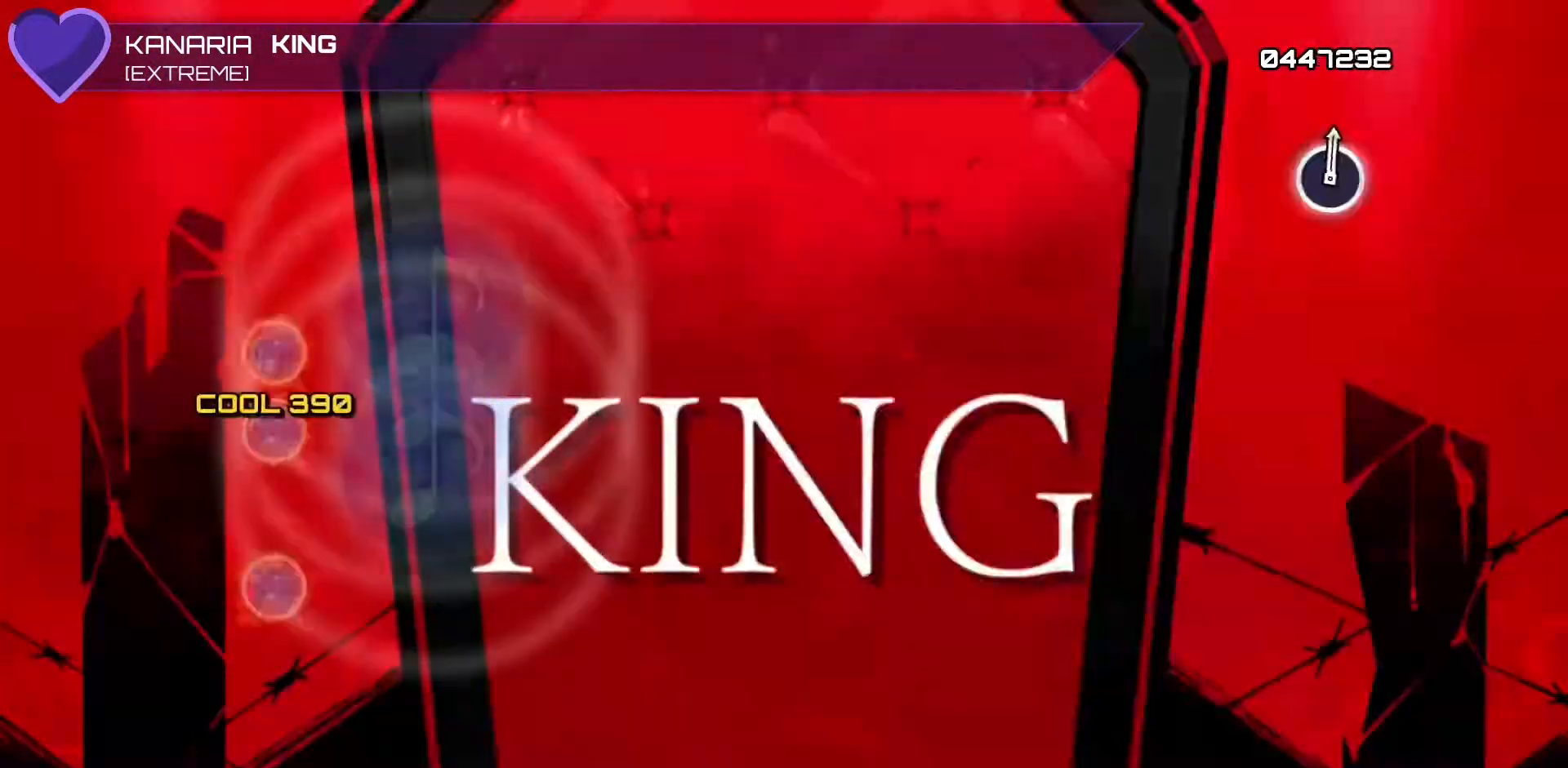
{"buttons": ["L1", "L2", "R2"], "left_stick": "center", "events": []}
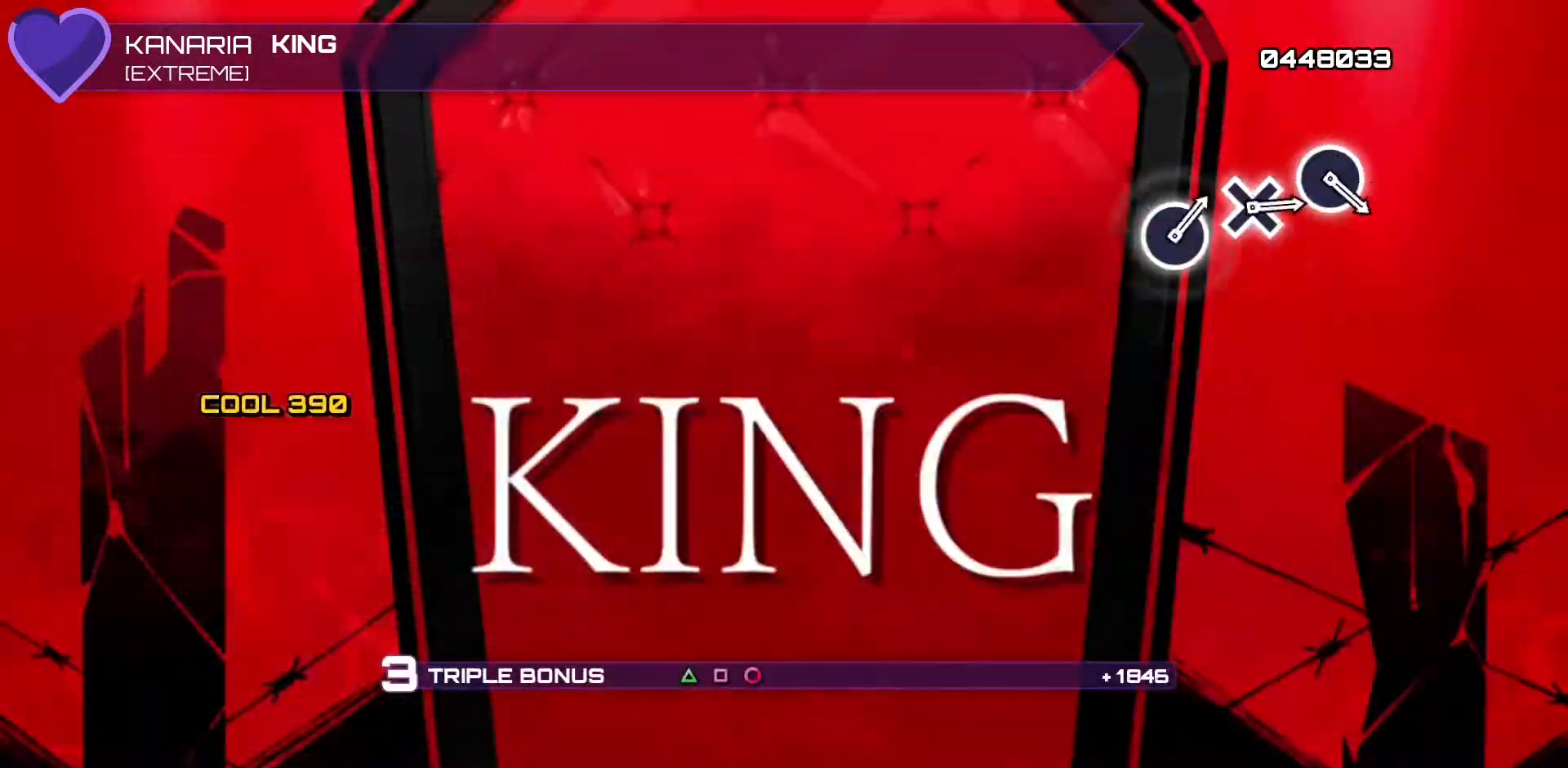
{"buttons": ["L1", "L2", "R2"], "left_stick": "center", "events": []}
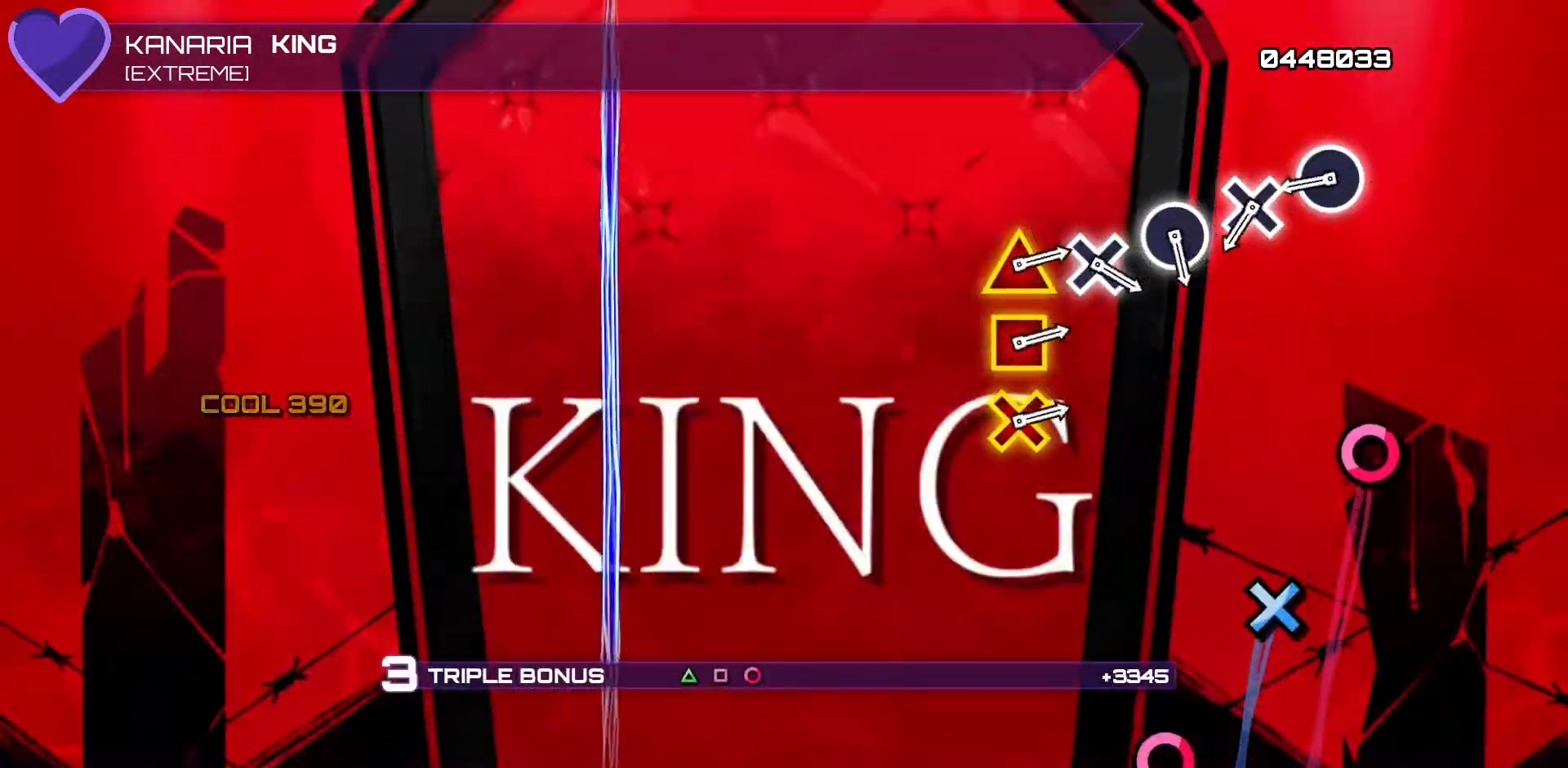
{"buttons": ["CIRCLE", "L1", "L2", "R2"], "left_stick": "center", "events": [[417, "CIRCLE", "down"]]}
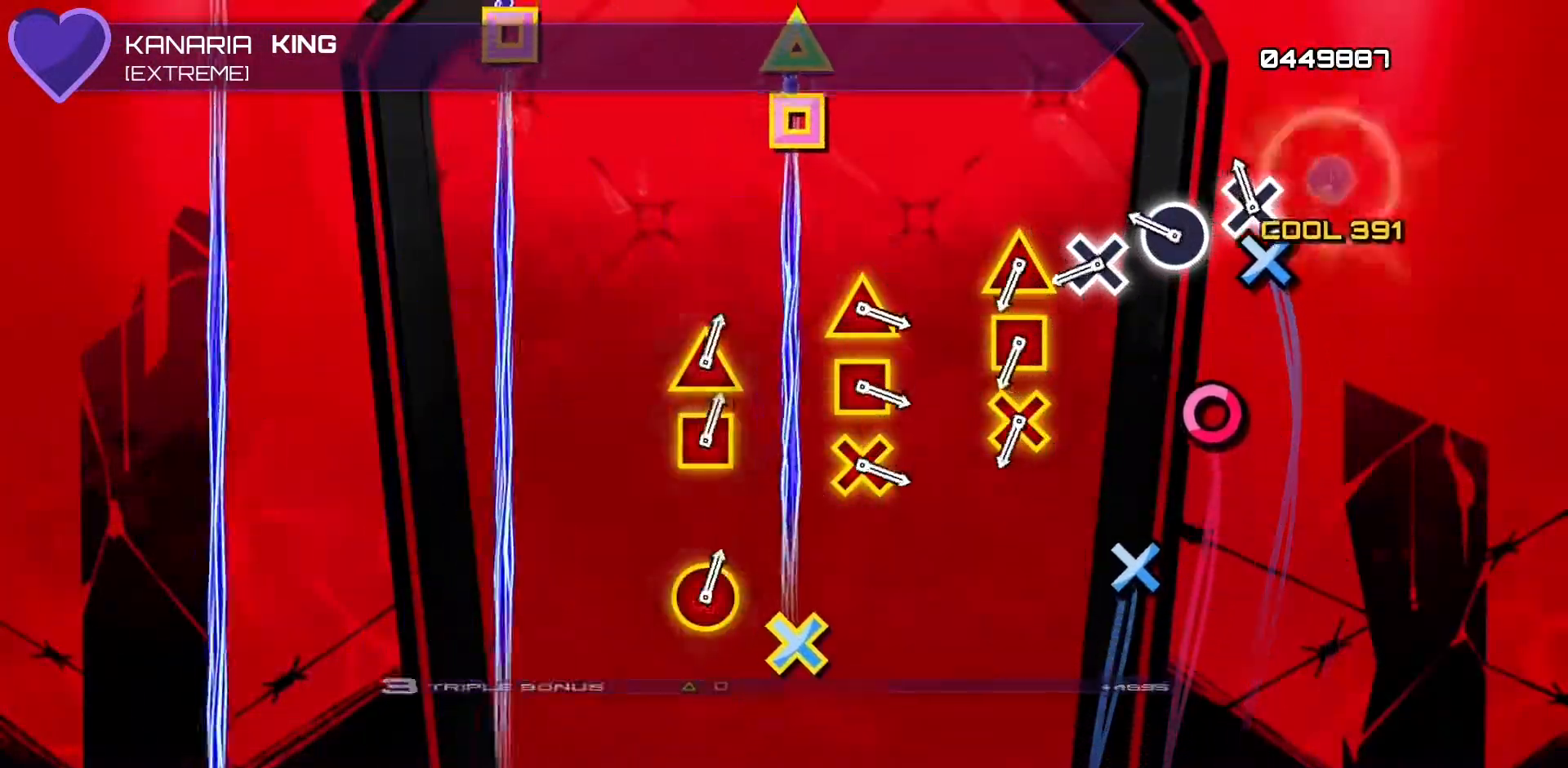
{"buttons": ["L1", "L2", "DPAD_DOWN"], "left_stick": "center", "events": [[83, "CIRCLE", "up"], [83, "DPAD_DOWN", "down"], [233, "DPAD_DOWN", "up"], [267, "CIRCLE", "down"], [433, "CIRCLE", "up"], [433, "DPAD_DOWN", "down"], [500, "R2", "up"]]}
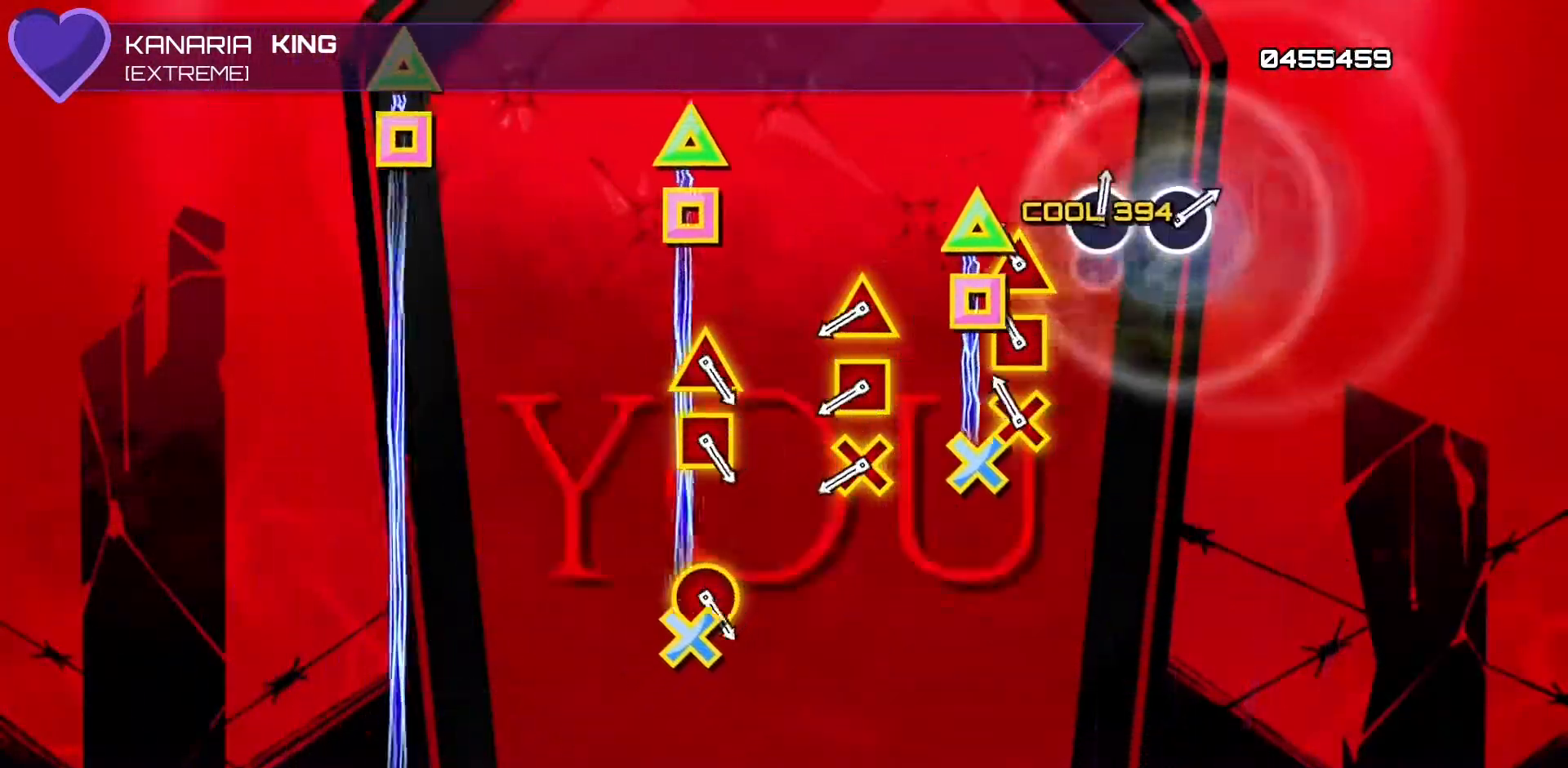
{"buttons": ["TRIANGLE", "R1", "R2"], "left_stick": "center", "events": [[67, "DPAD_DOWN", "up"], [83, "L1", "up"], [100, "L2", "up"], [117, "R2", "down"], [117, "TRIANGLE", "down"], [133, "R1", "down"], [267, "R2", "up"], [267, "TRIANGLE", "up"], [283, "R1", "up"], [500, "R1", "down"], [500, "R2", "down"], [500, "TRIANGLE", "down"]]}
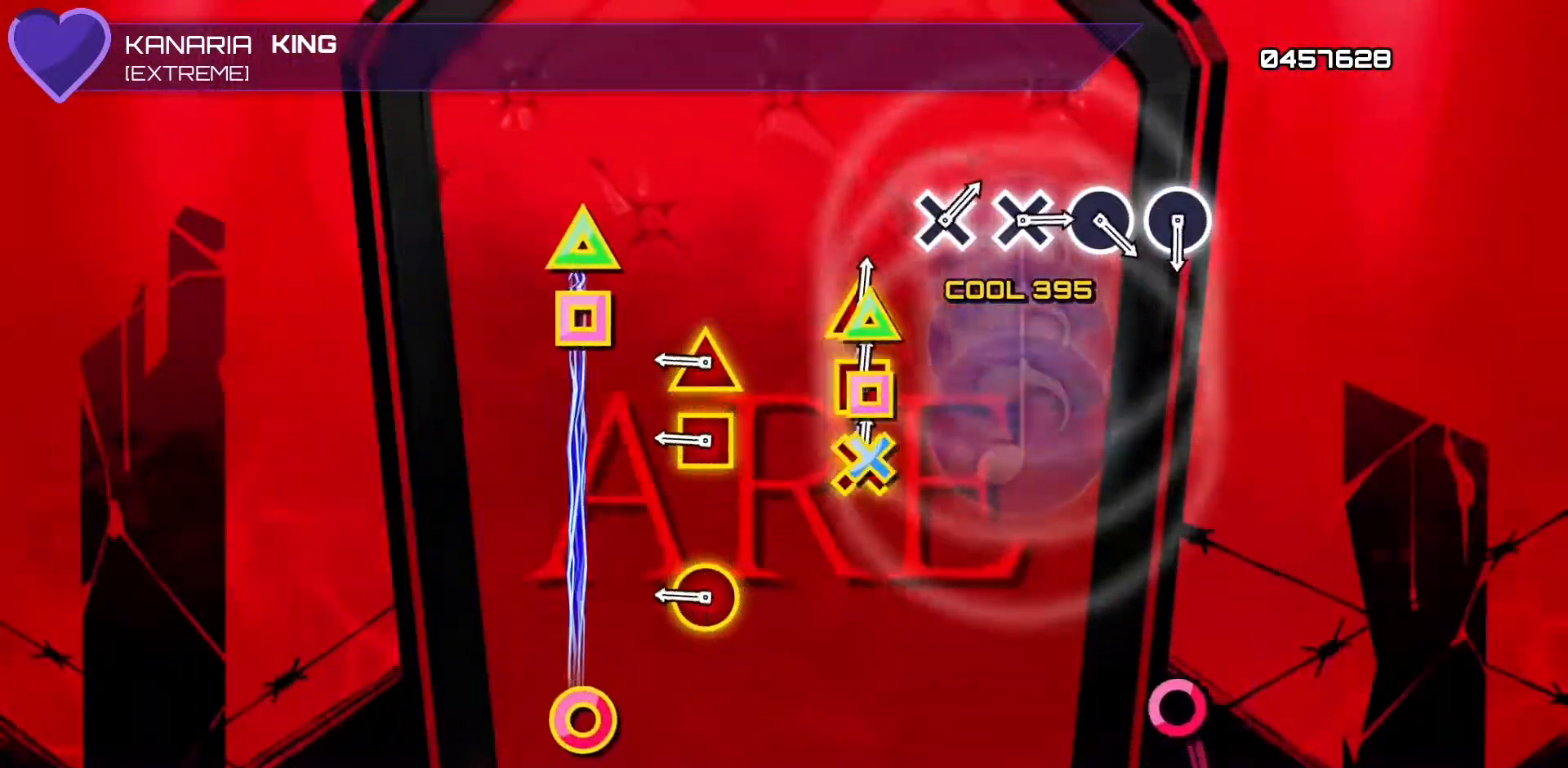
{"buttons": [], "left_stick": "center", "events": [[133, "R2", "up"], [133, "TRIANGLE", "up"], [150, "R1", "up"], [333, "R2", "down"], [350, "L1", "down"], [350, "L2", "down"], [467, "L1", "up"], [483, "L2", "up"], [483, "R2", "up"]]}
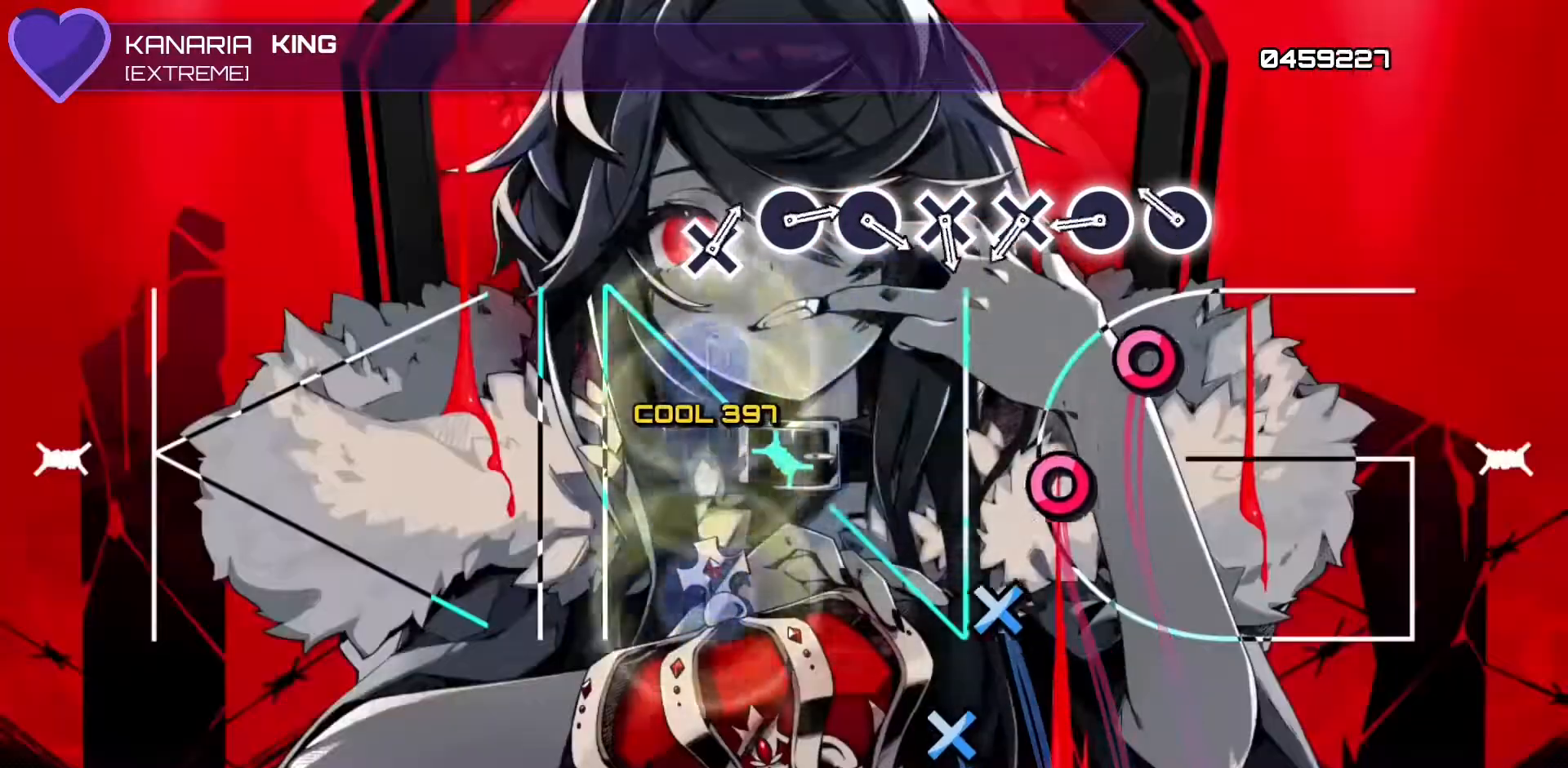
{"buttons": ["DPAD_RIGHT"], "left_stick": "center", "events": [[233, "CIRCLE", "down"], [350, "CIRCLE", "up"], [383, "DPAD_RIGHT", "down"]]}
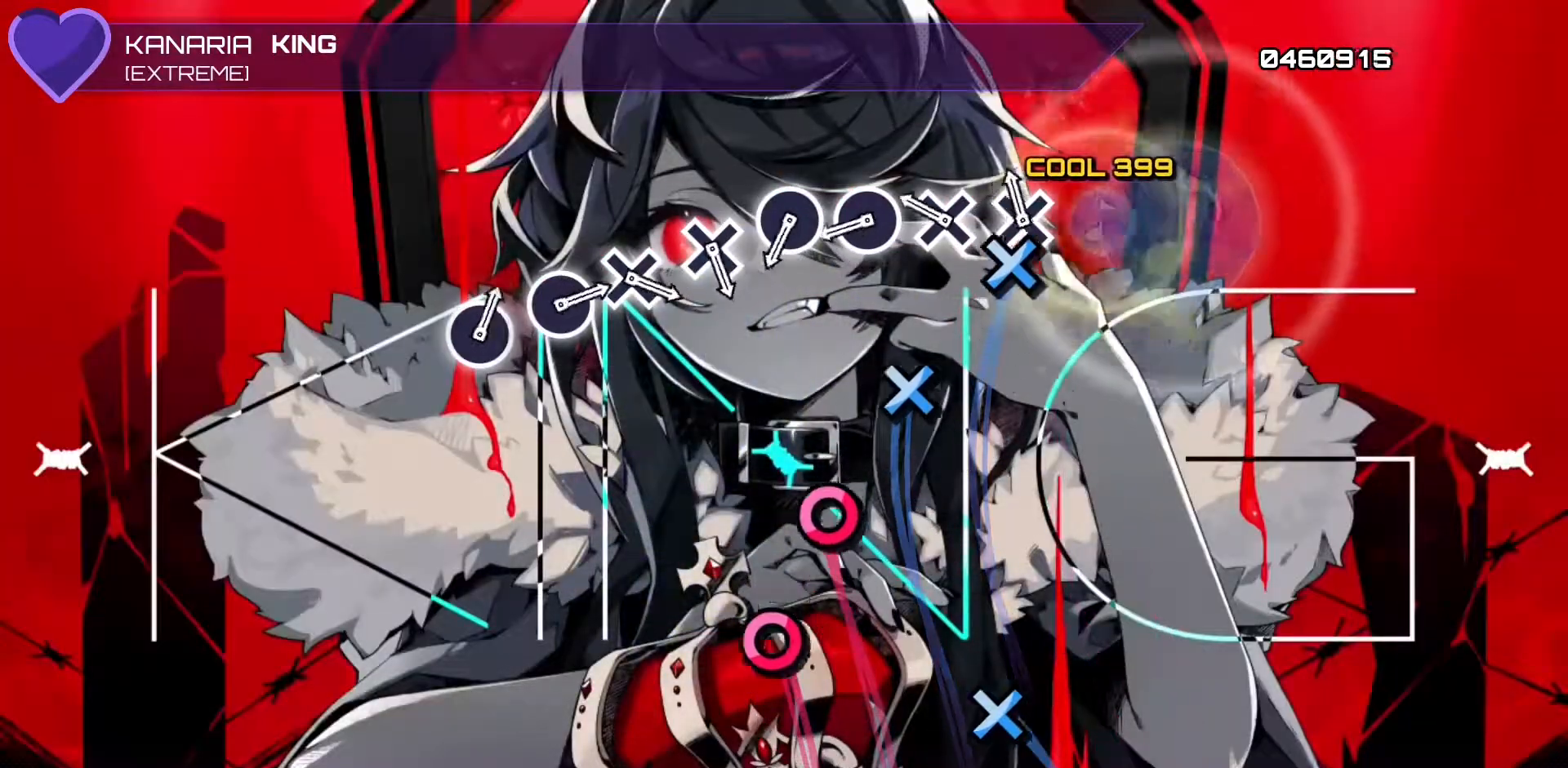
{"buttons": ["CIRCLE"], "left_stick": "center", "events": [[17, "DPAD_RIGHT", "up"], [67, "CROSS", "down"], [200, "CROSS", "up"], [250, "DPAD_DOWN", "down"], [383, "DPAD_DOWN", "up"], [433, "CIRCLE", "down"]]}